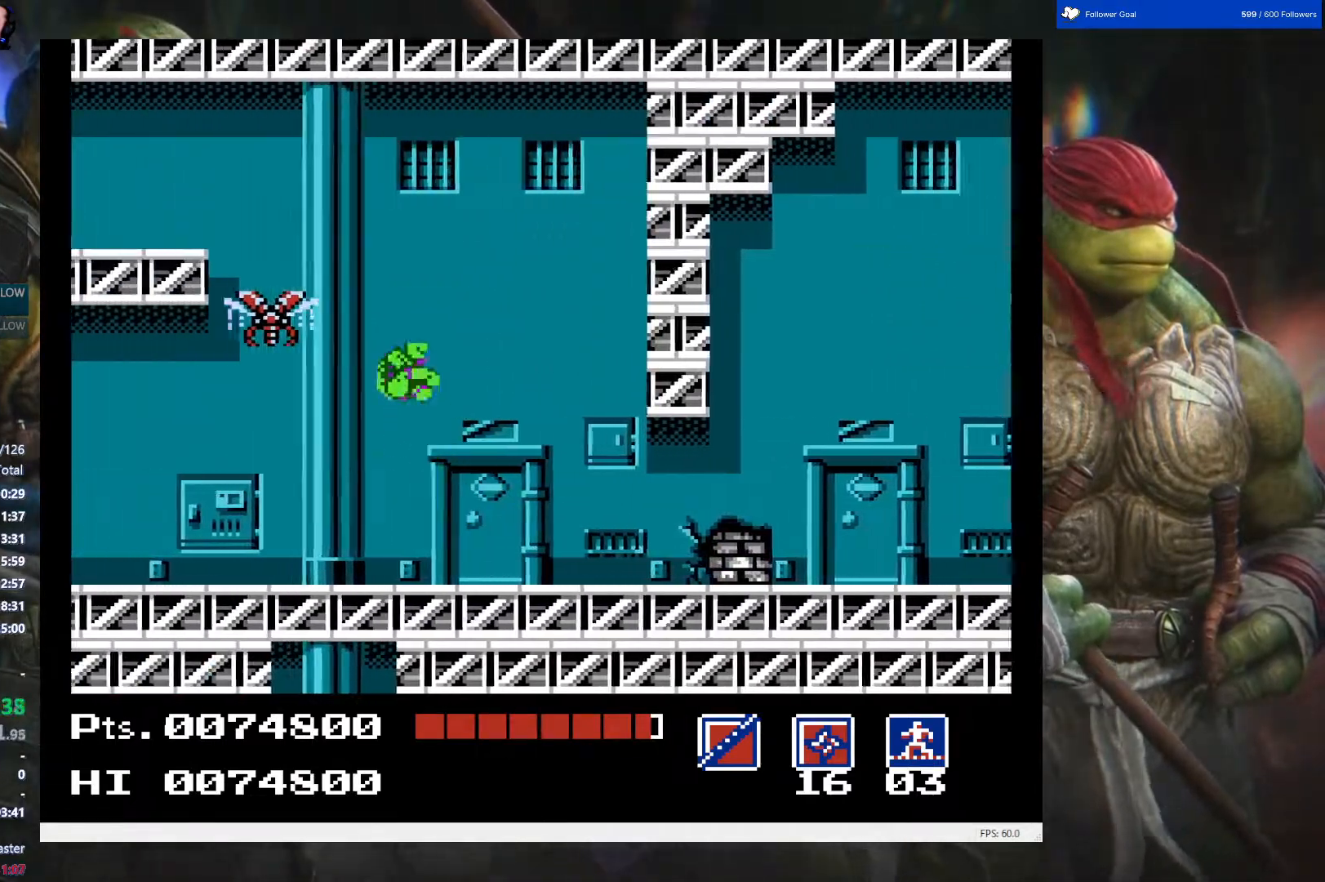
Gameplay with a controller (Nintendo layout); each line is a JSON object with the inputs held at the frame after it. "events" lists button and stick changes between this image and that frame as [ms after this image, input, new state], when the widget could be followed in between. Not read: L3 R3.
{"buttons": ["DPAD_DOWN", "DPAD_LEFT"], "events": [[183, "DPAD_UP", "up"], [217, "DPAD_DOWN", "down"], [250, "A", "up"], [350, "B", "down"], [500, "B", "up"]]}
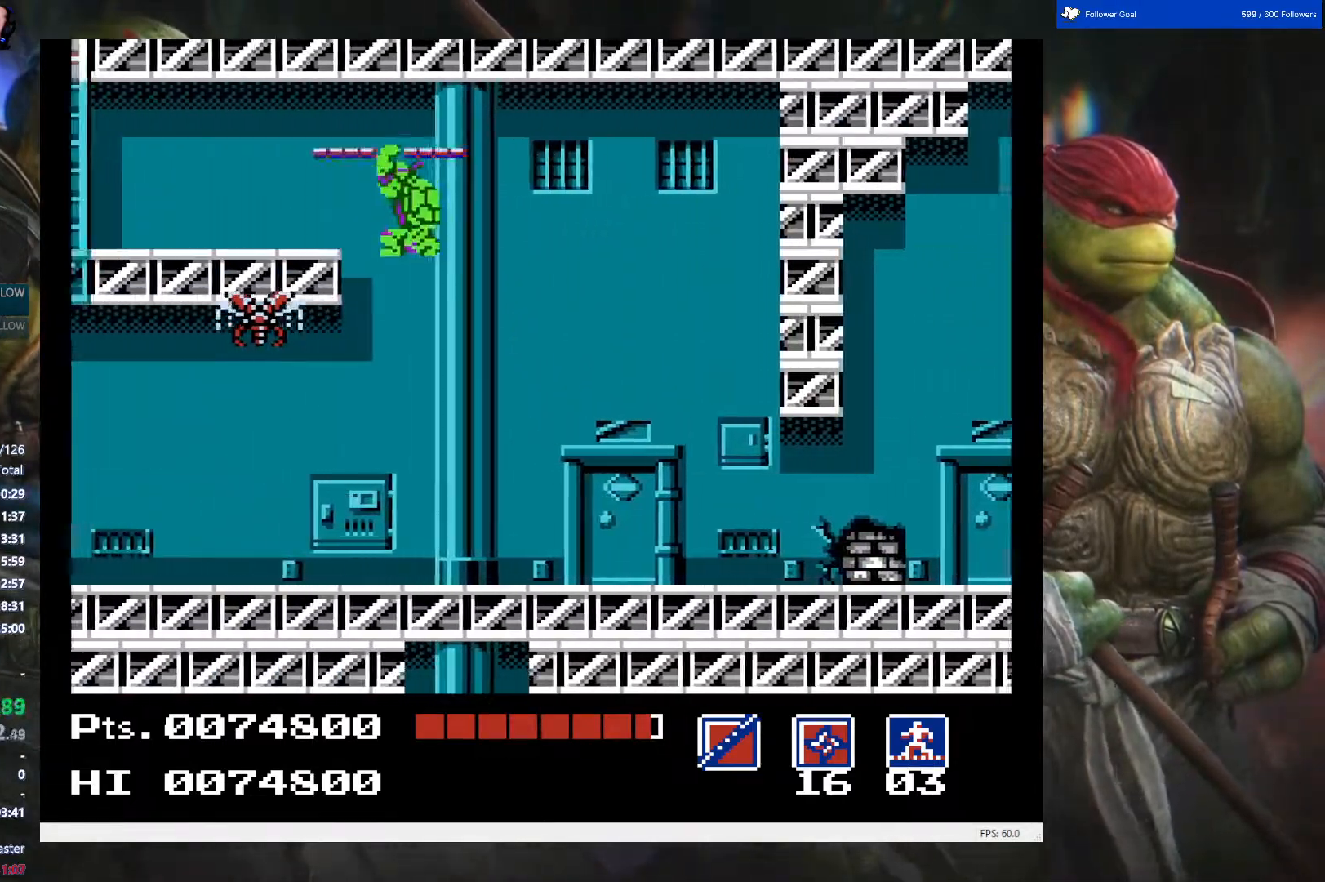
{"buttons": ["DPAD_LEFT"], "events": [[83, "B", "down"], [217, "B", "up"], [283, "DPAD_DOWN", "up"]]}
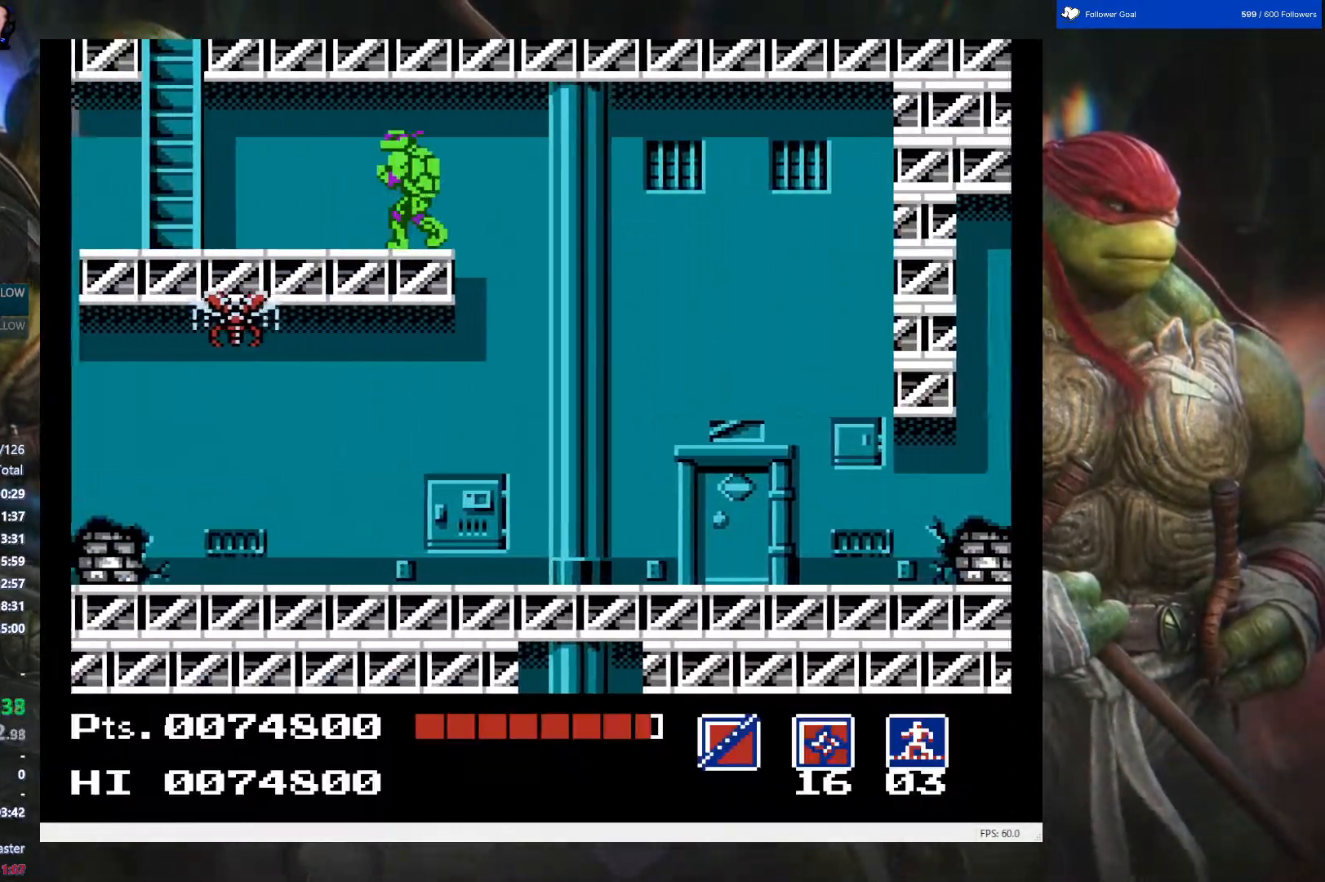
{"buttons": ["DPAD_LEFT"], "events": []}
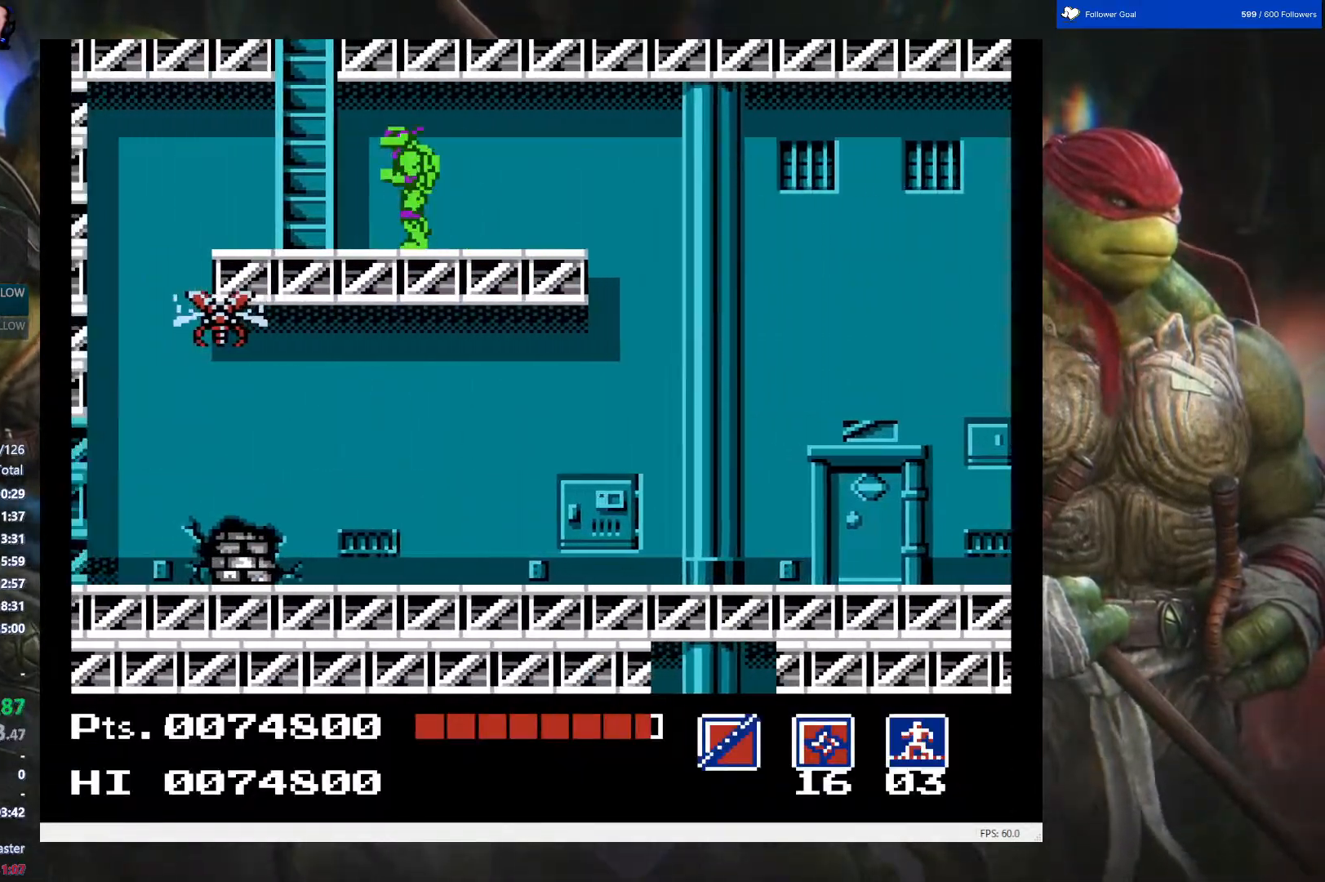
{"buttons": ["DPAD_UP"], "events": [[100, "DPAD_UP", "down"], [283, "DPAD_LEFT", "up"]]}
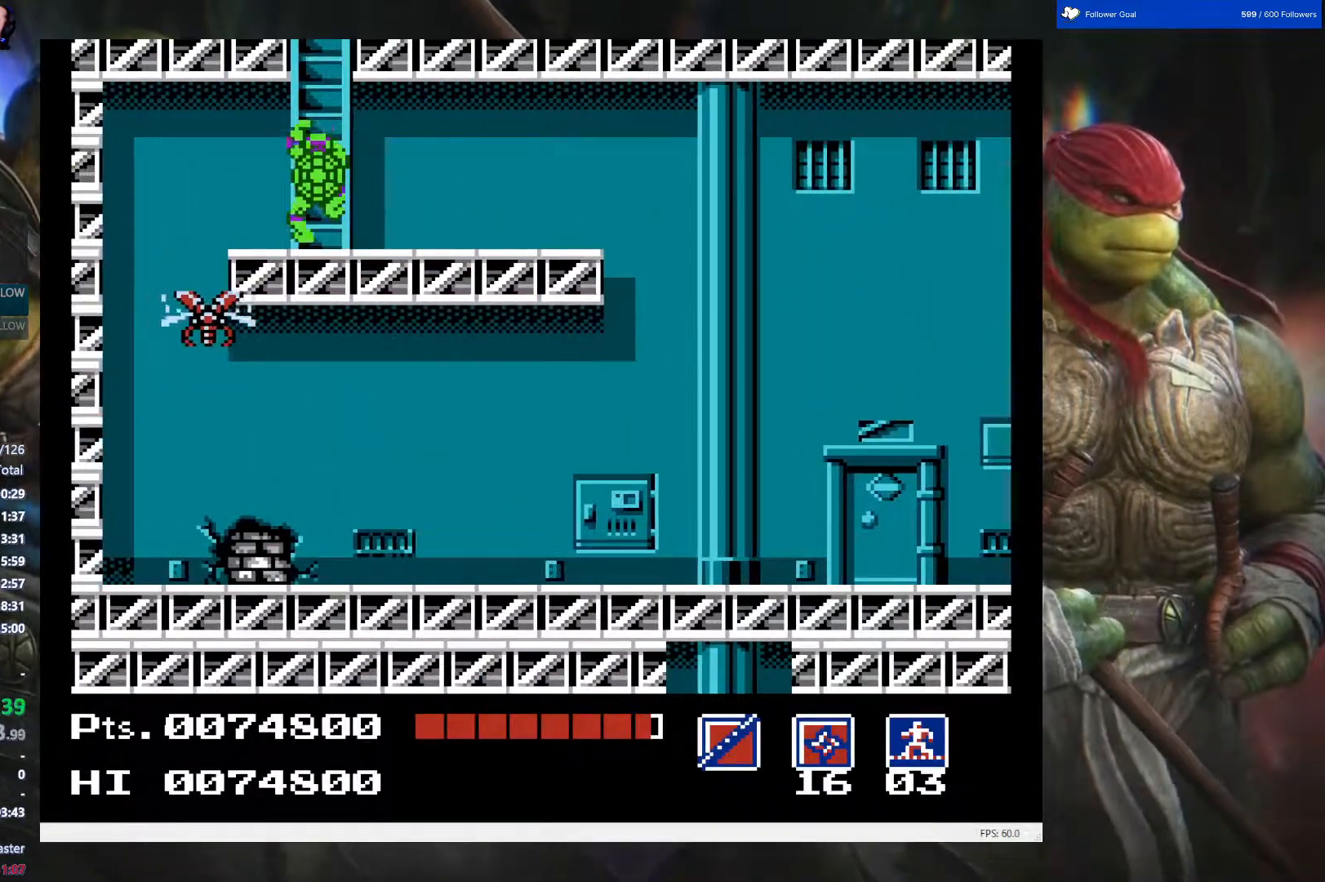
{"buttons": ["DPAD_UP"], "events": []}
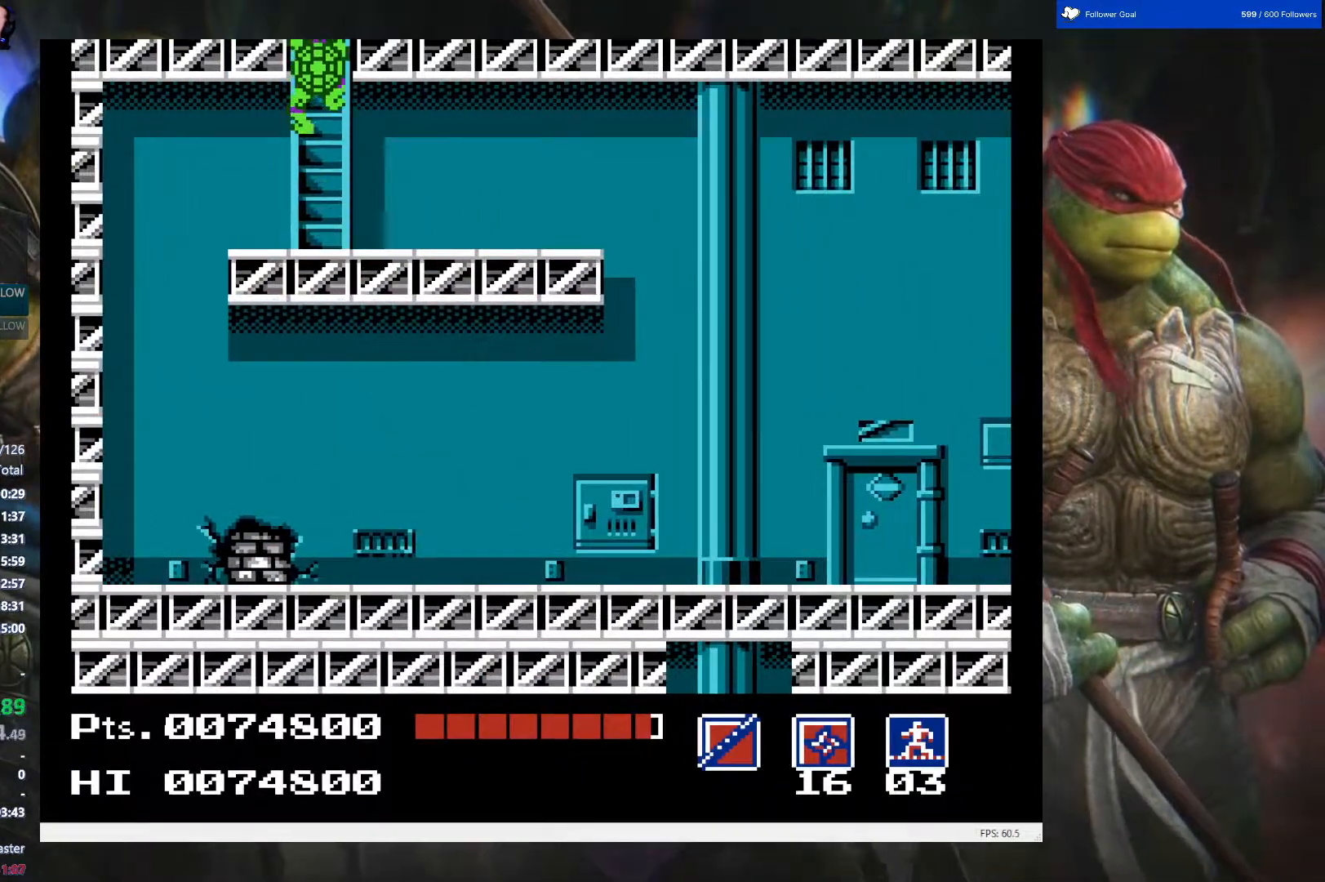
{"buttons": ["DPAD_UP"], "events": []}
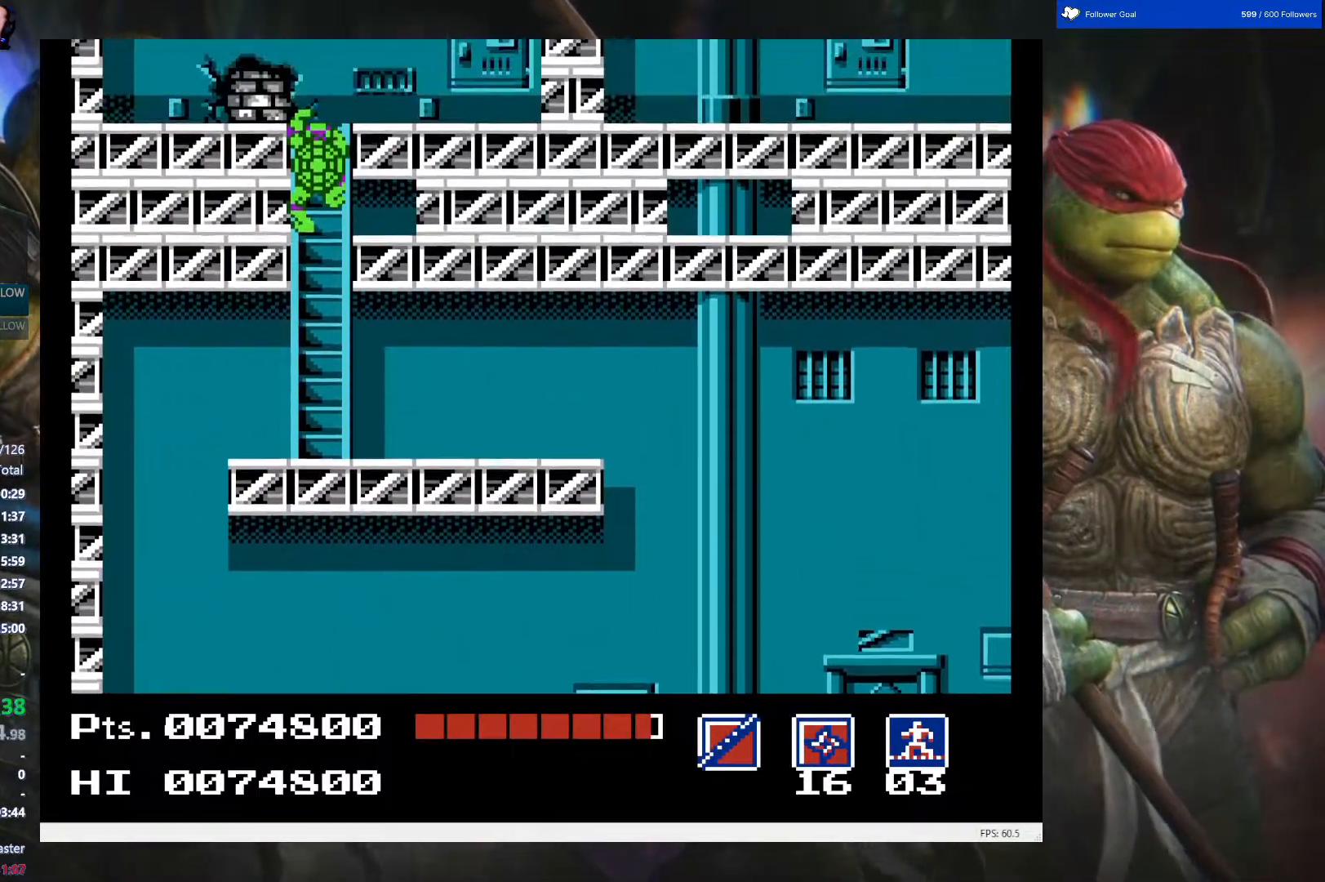
{"buttons": ["DPAD_UP"], "events": []}
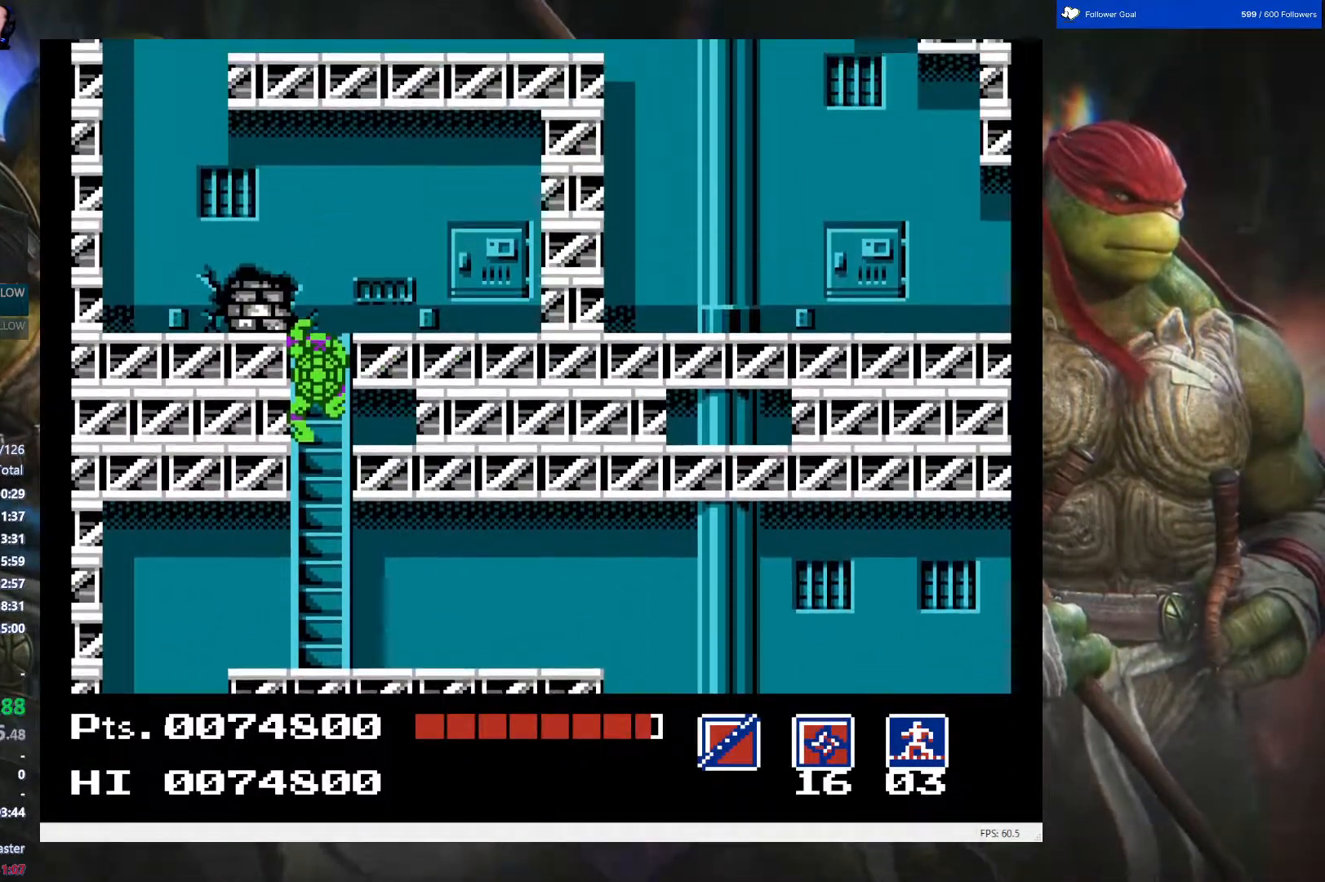
{"buttons": ["DPAD_UP"], "events": []}
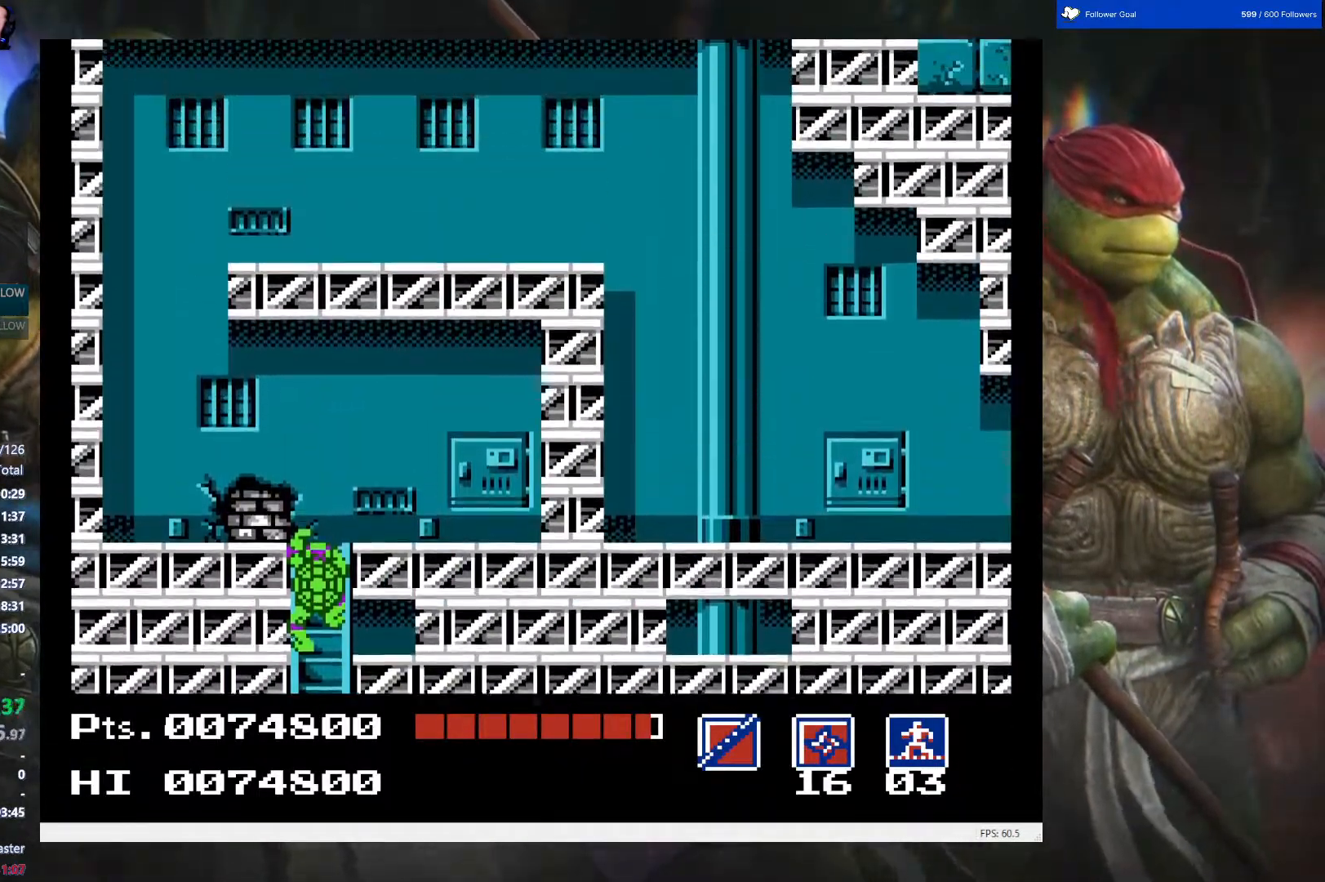
{"buttons": ["DPAD_UP"], "events": []}
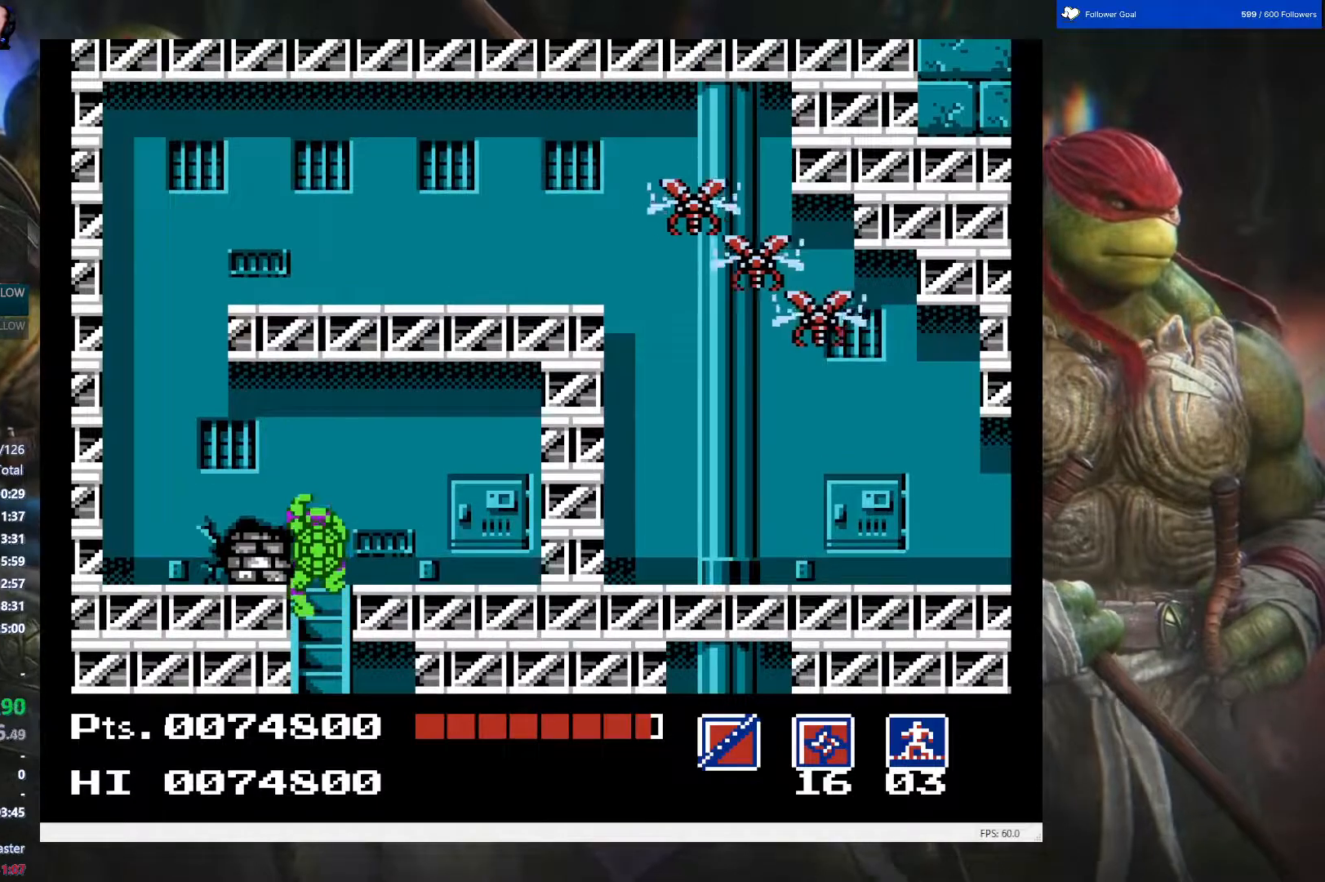
{"buttons": ["DPAD_LEFT"], "events": [[67, "DPAD_LEFT", "down"], [233, "DPAD_UP", "up"]]}
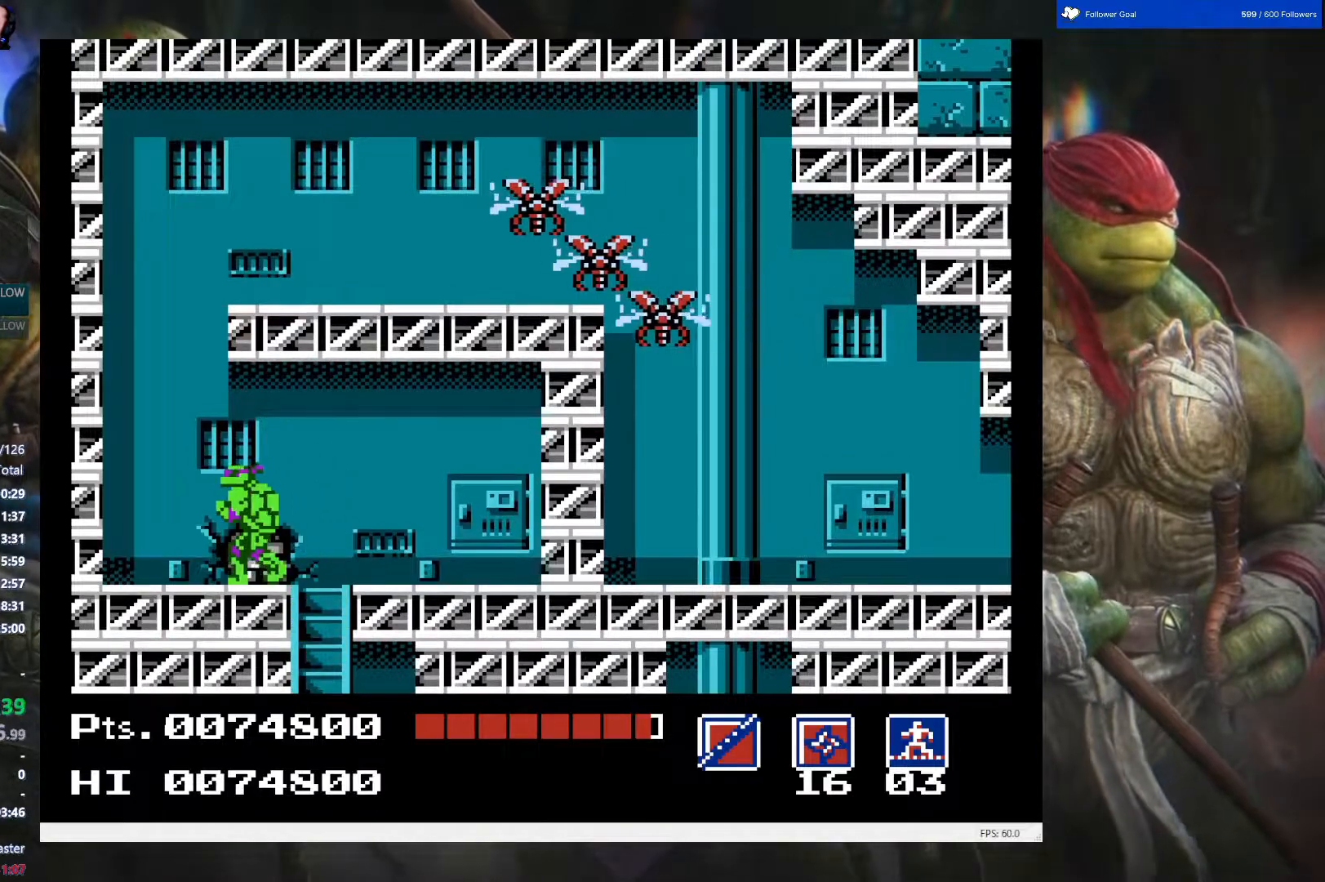
{"buttons": ["A", "DPAD_RIGHT"], "events": [[67, "A", "down"], [150, "DPAD_LEFT", "up"], [317, "DPAD_RIGHT", "down"]]}
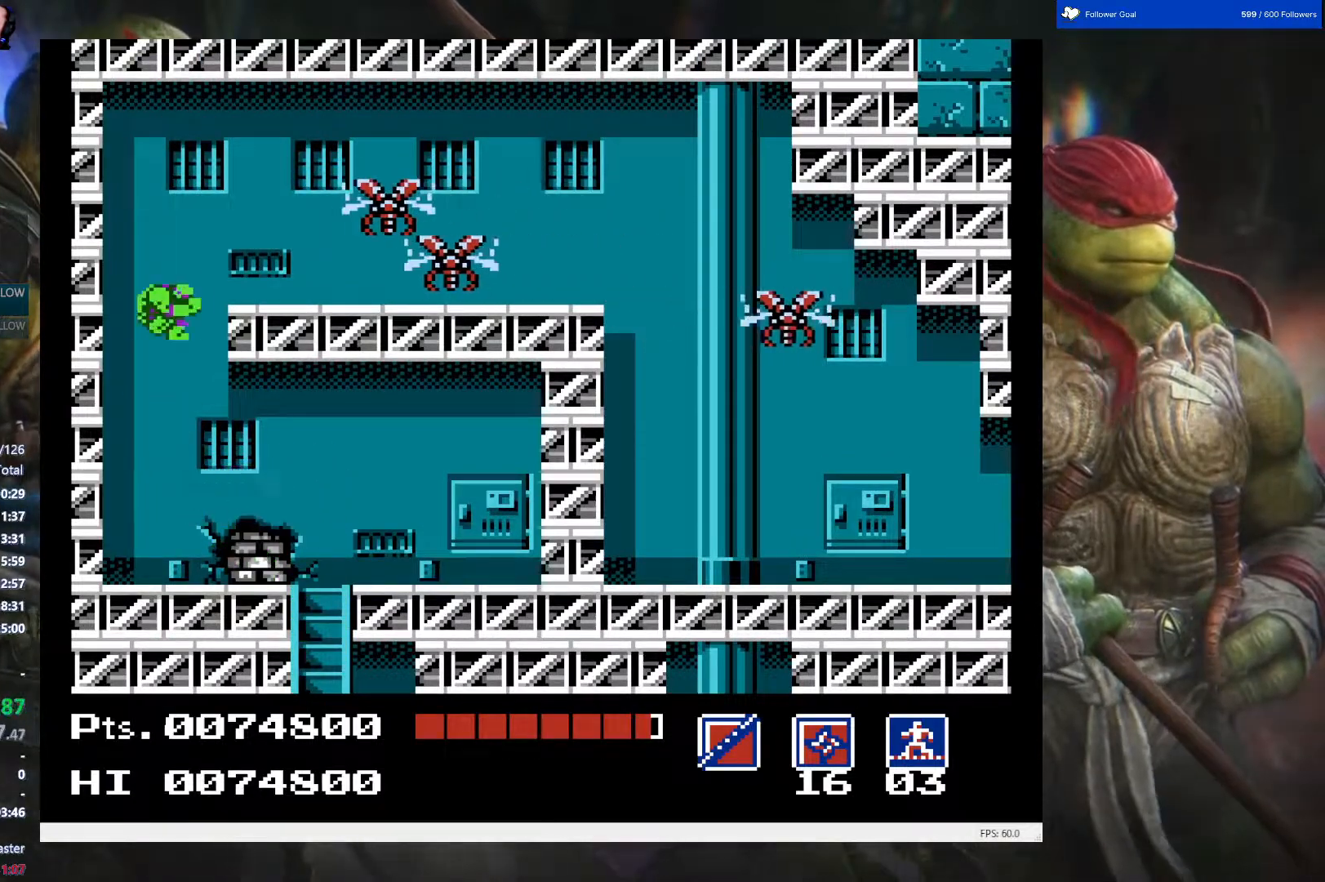
{"buttons": ["DPAD_DOWN", "DPAD_RIGHT"], "events": [[83, "A", "up"], [167, "DPAD_DOWN", "down"], [200, "B", "down"], [300, "B", "up"], [350, "B", "down"], [483, "B", "up"]]}
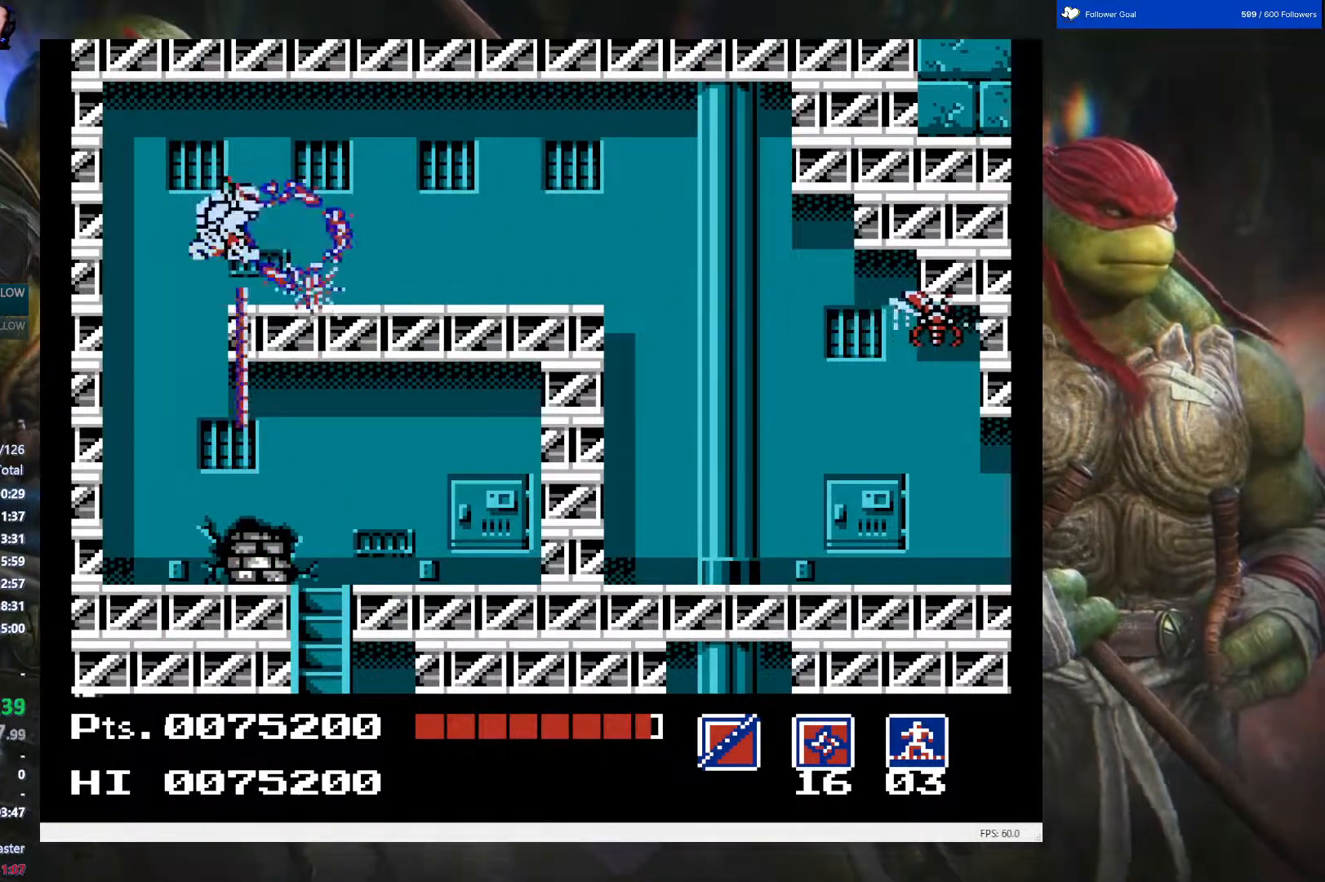
{"buttons": [], "events": [[167, "DPAD_DOWN", "up"], [267, "DPAD_RIGHT", "up"]]}
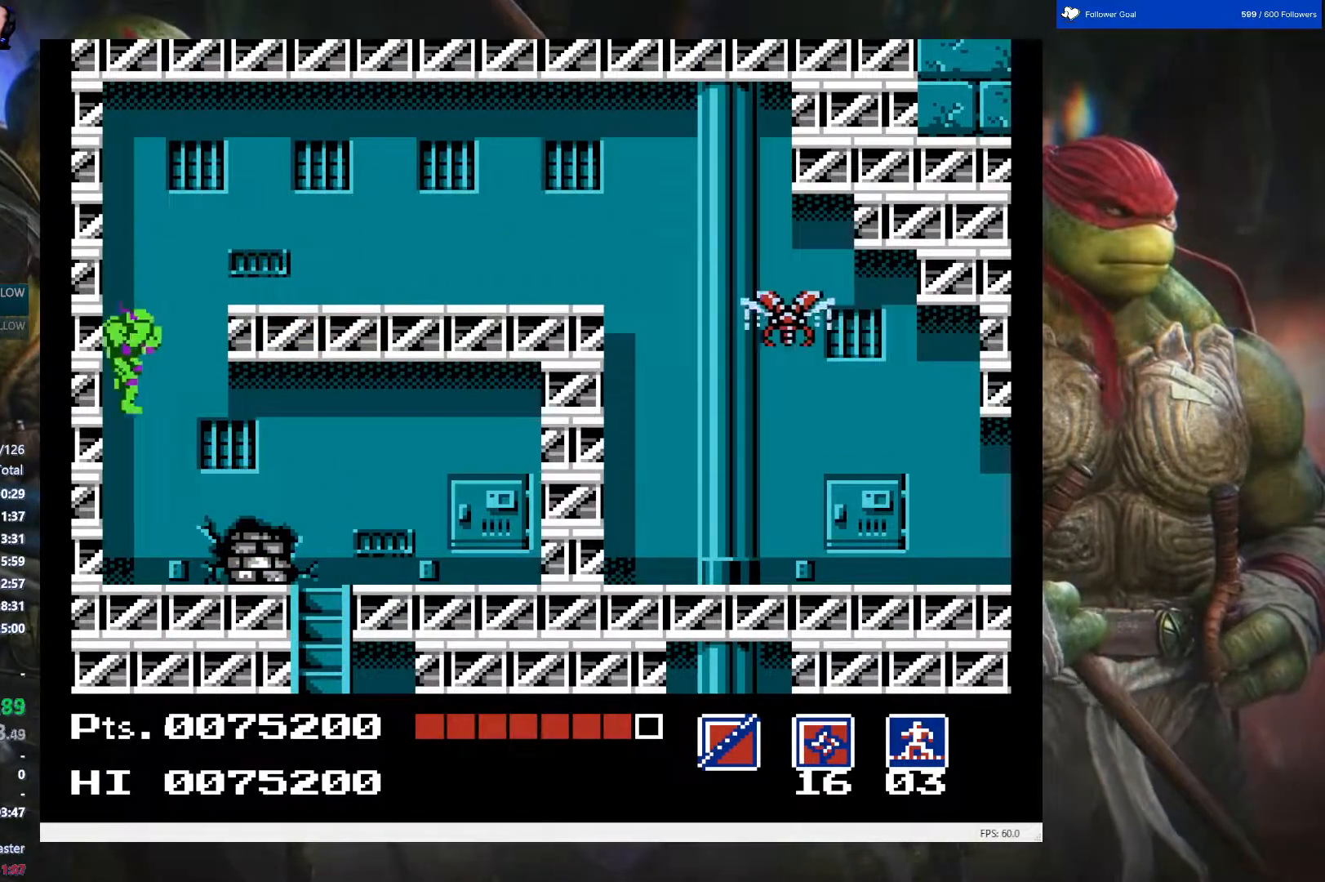
{"buttons": ["A"], "events": [[283, "A", "down"]]}
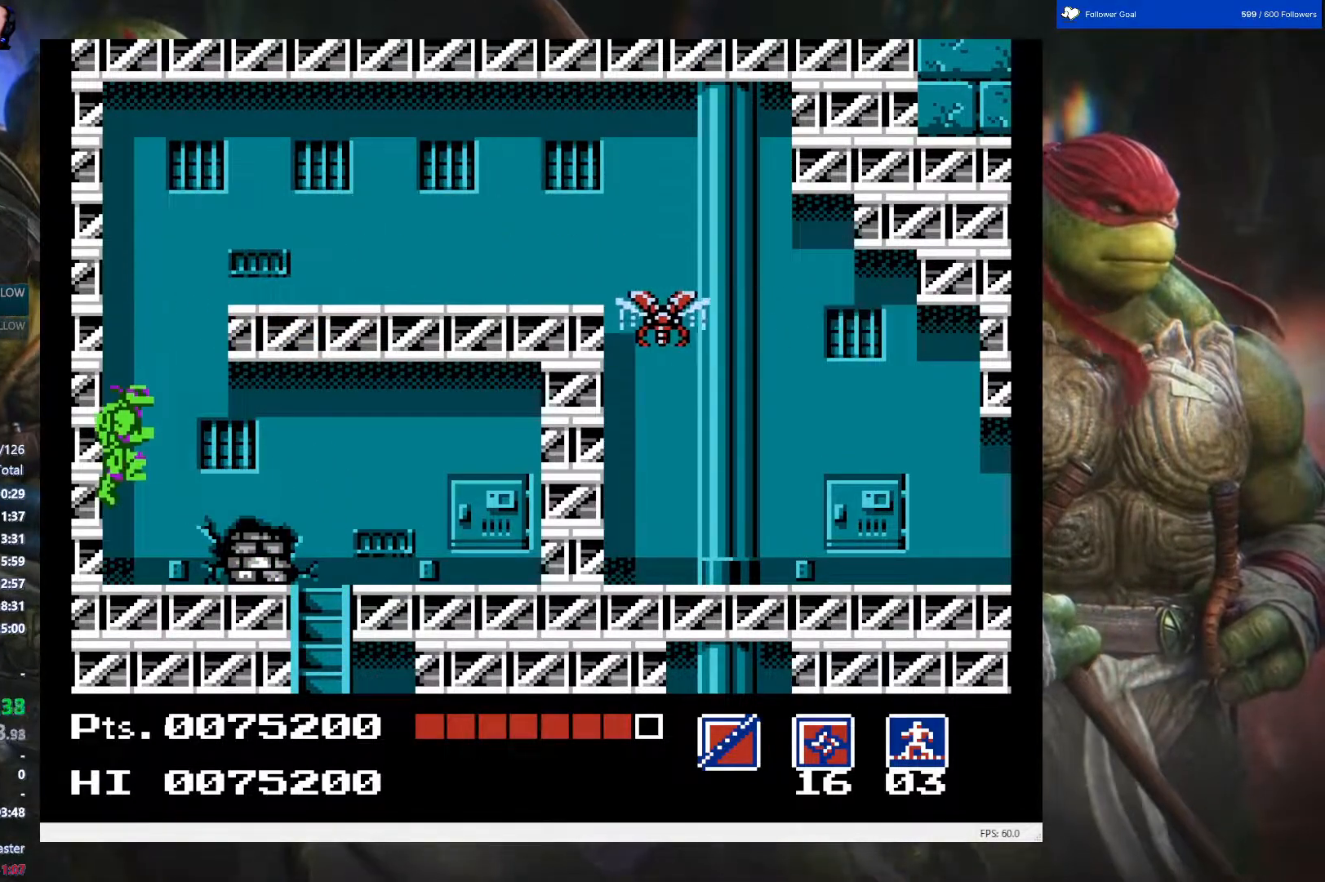
{"buttons": ["DPAD_RIGHT"], "events": [[133, "DPAD_RIGHT", "down"], [483, "A", "up"]]}
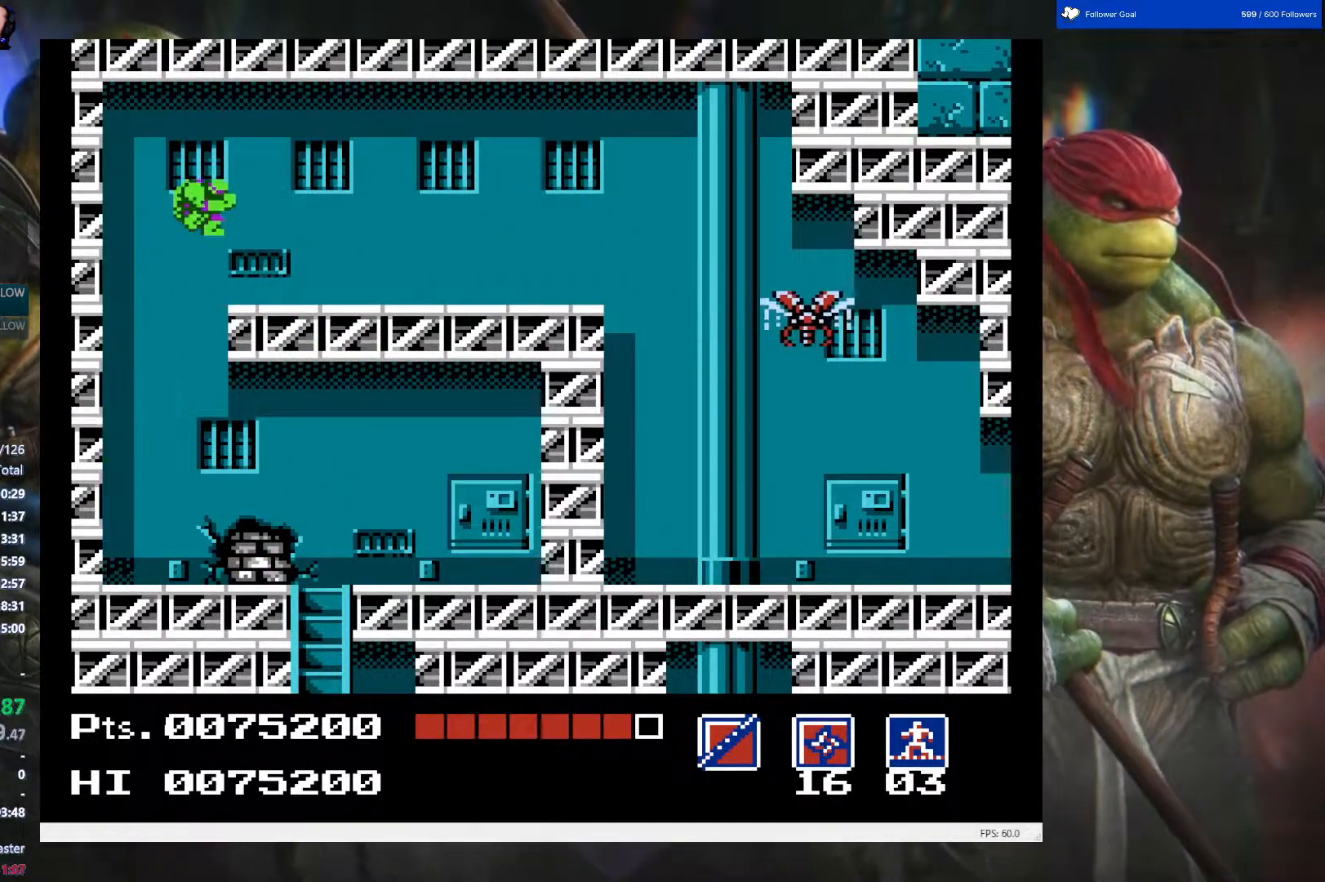
{"buttons": ["DPAD_RIGHT"], "events": []}
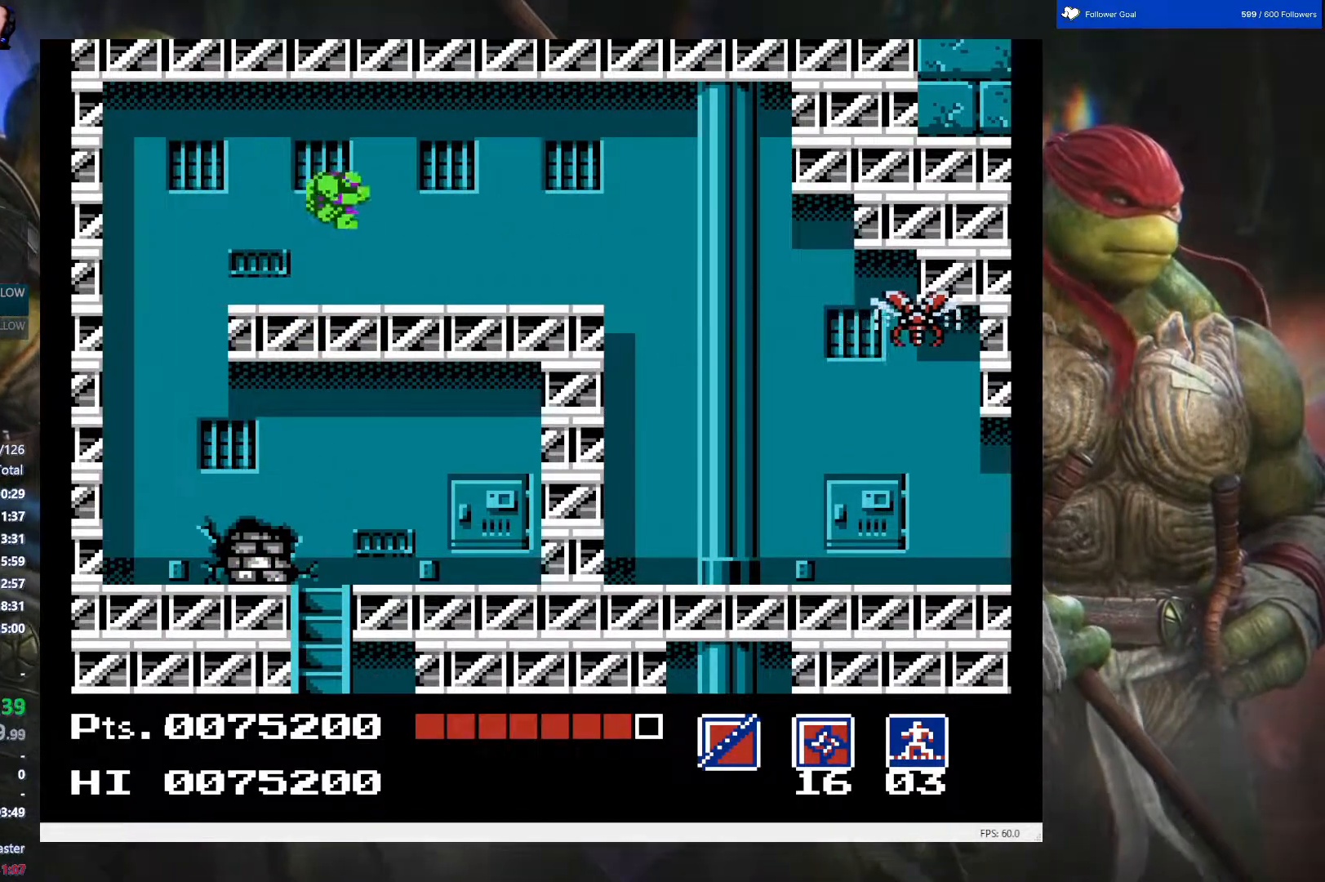
{"buttons": ["DPAD_RIGHT"], "events": []}
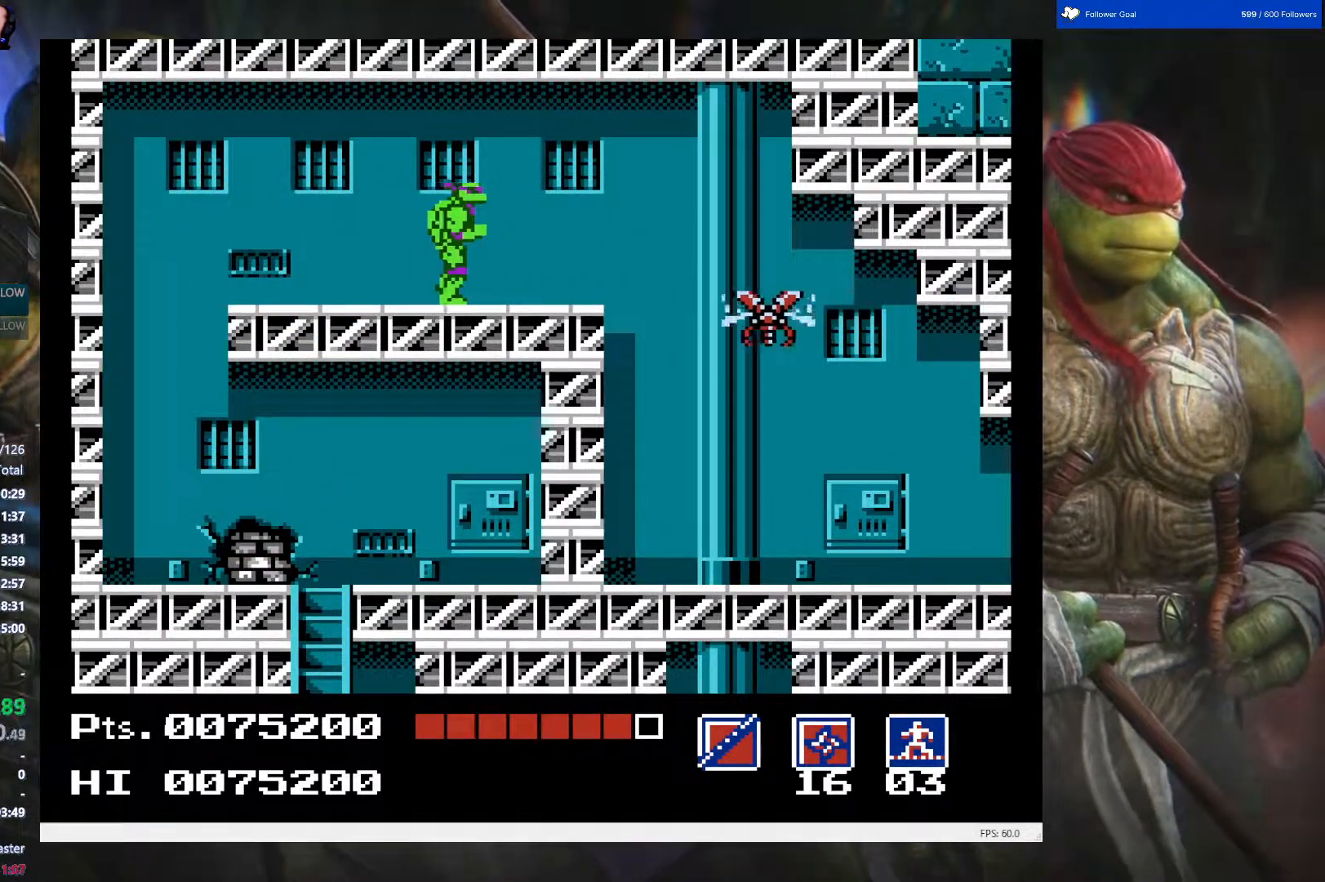
{"buttons": ["DPAD_DOWN", "DPAD_RIGHT"], "events": [[83, "A", "down"], [167, "A", "up"], [417, "DPAD_DOWN", "down"]]}
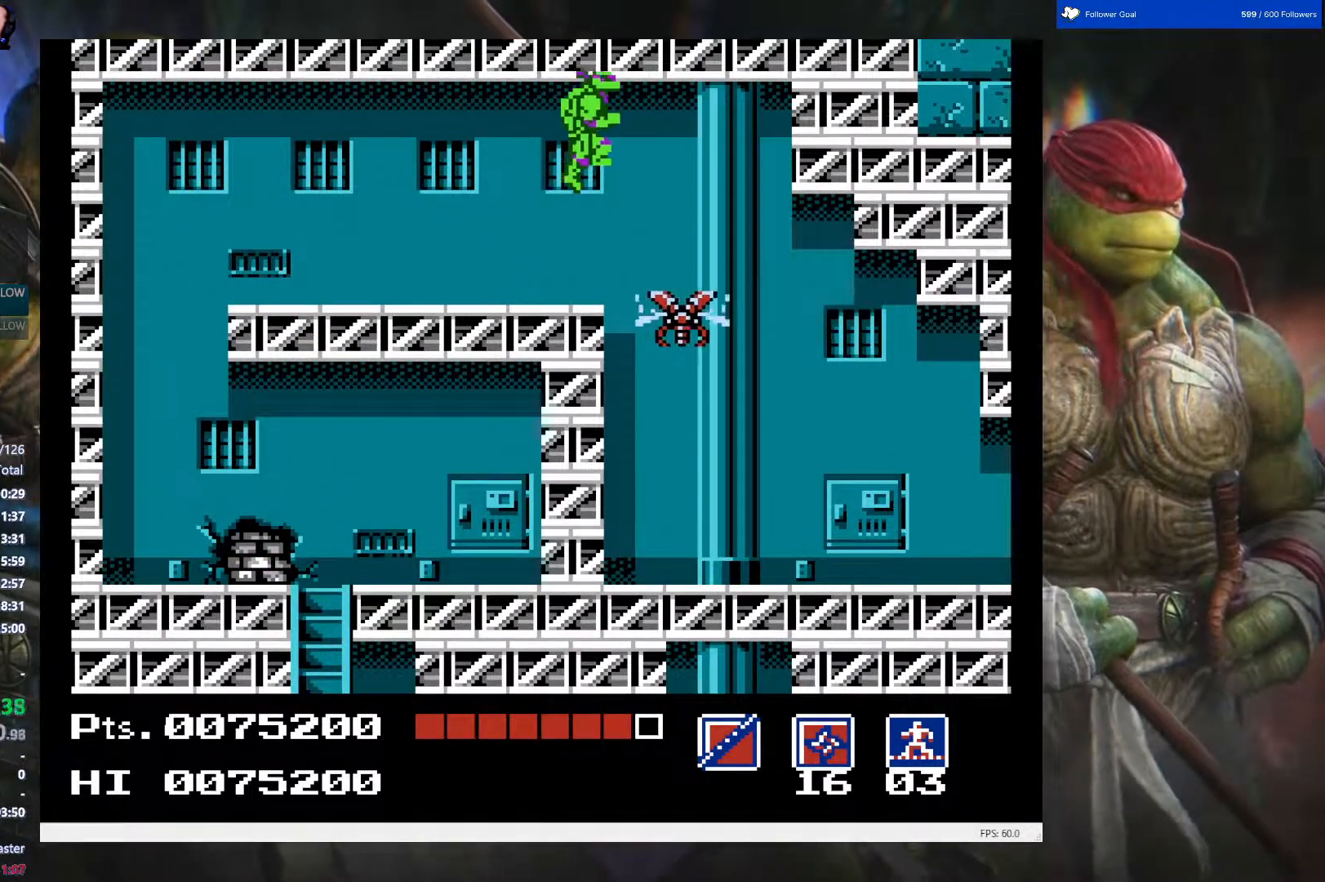
{"buttons": ["DPAD_RIGHT"], "events": [[500, "DPAD_DOWN", "up"]]}
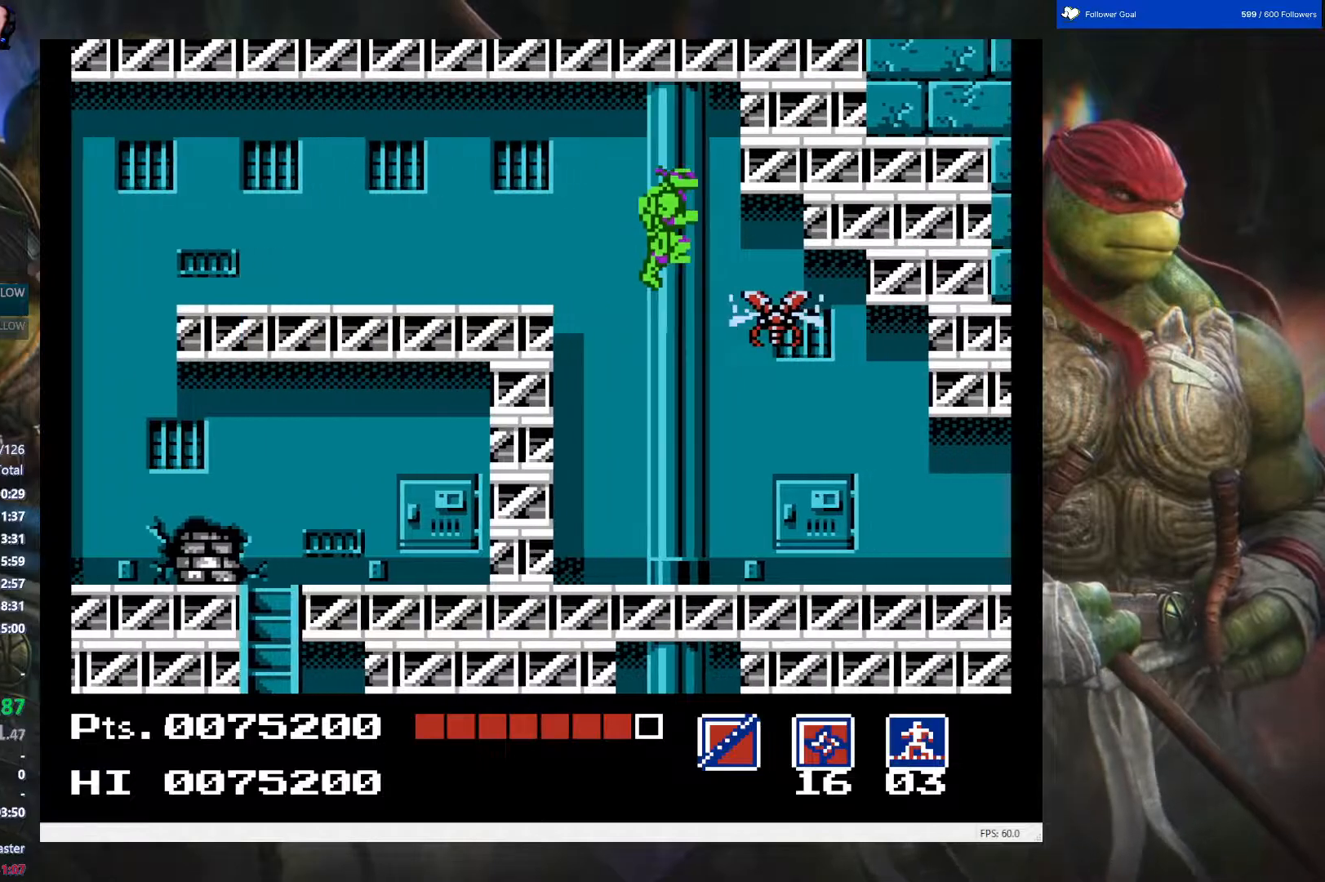
{"buttons": ["DPAD_UP", "DPAD_RIGHT"], "events": [[17, "DPAD_UP", "down"], [67, "B", "down"], [150, "B", "up"], [200, "B", "down"], [300, "B", "up"], [367, "B", "down"], [483, "B", "up"]]}
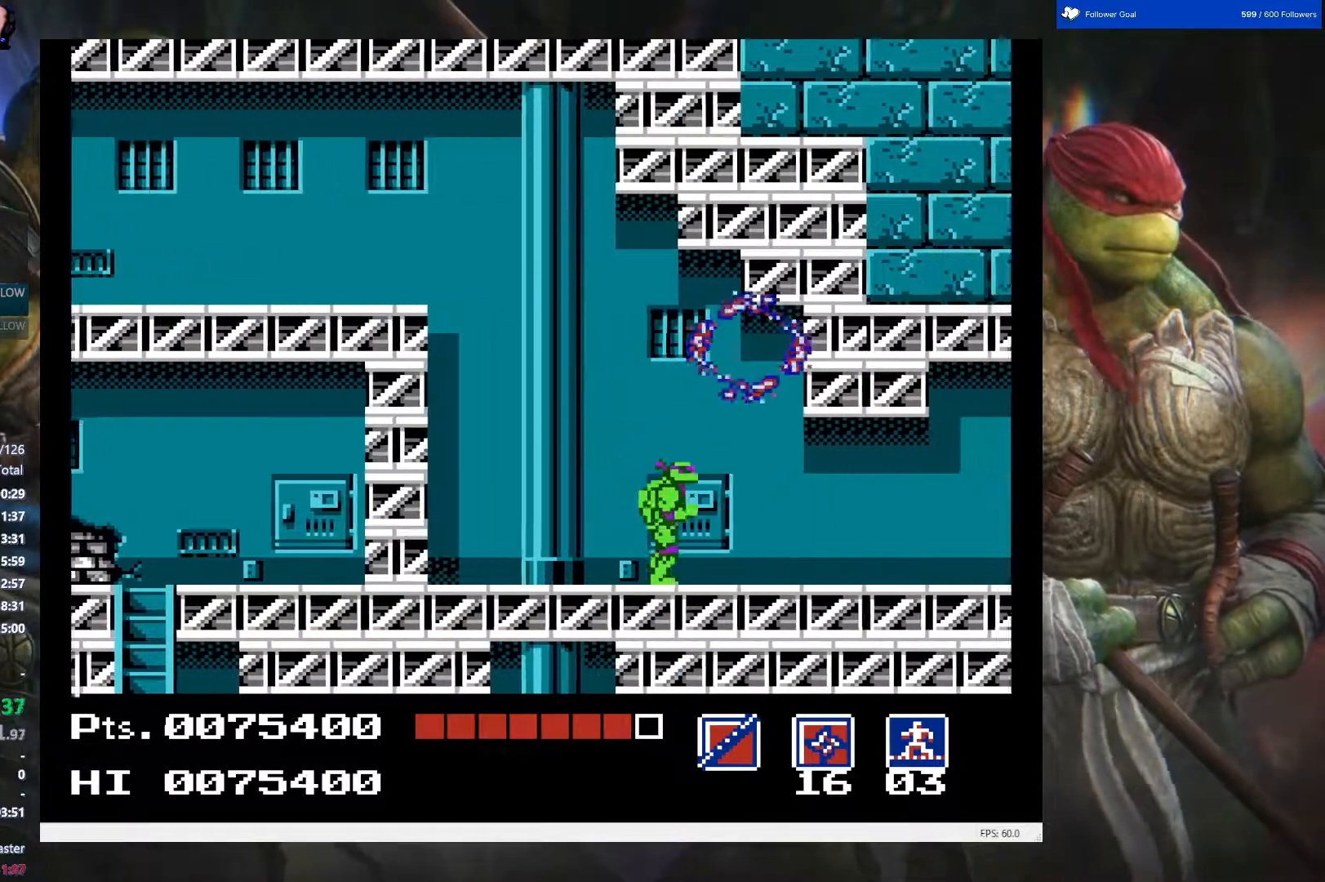
{"buttons": ["DPAD_RIGHT"], "events": [[383, "DPAD_UP", "up"]]}
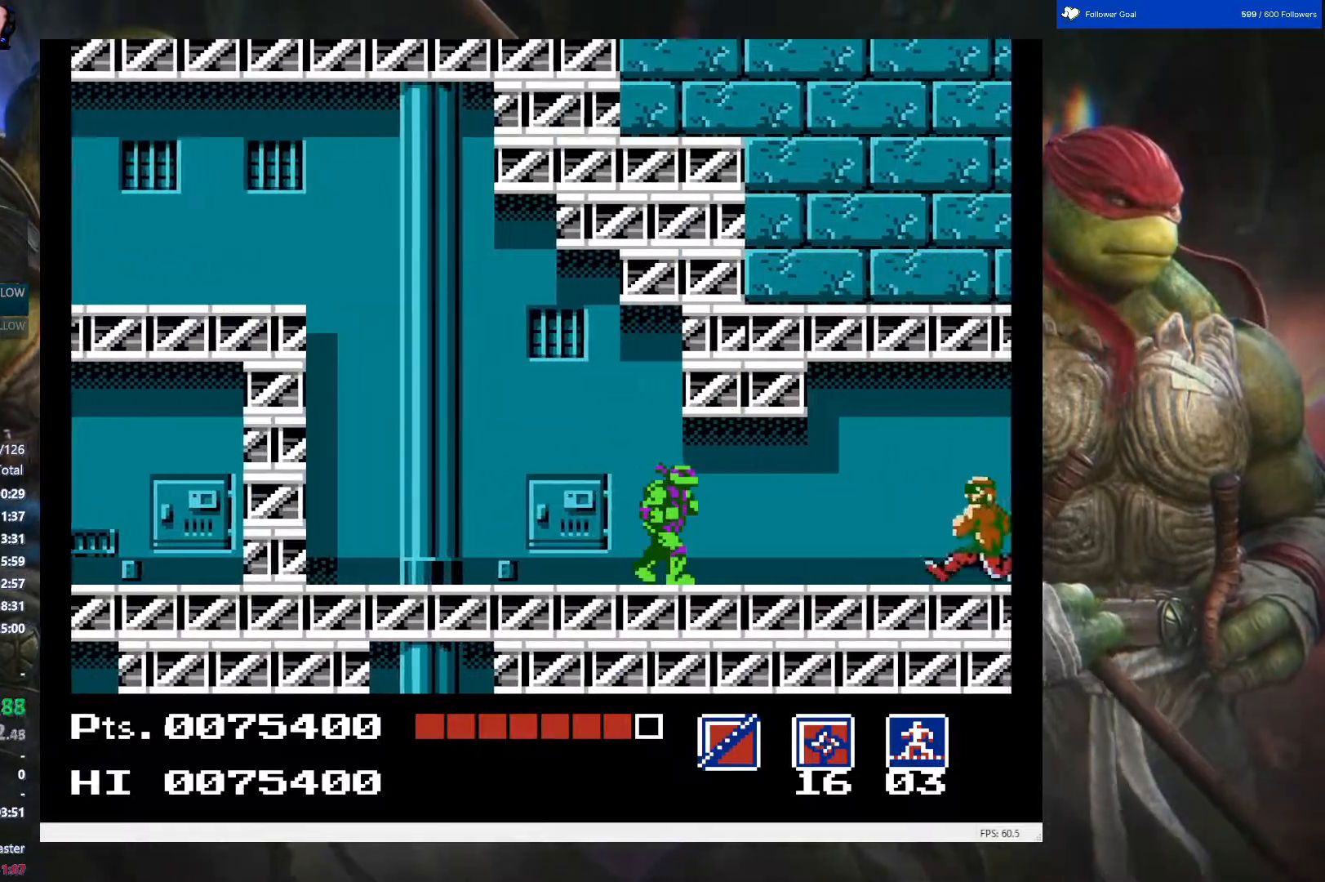
{"buttons": ["B"], "events": [[33, "B", "down"], [67, "DPAD_RIGHT", "up"], [133, "DPAD_RIGHT", "down"], [200, "B", "up"], [267, "B", "down"], [283, "DPAD_RIGHT", "up"], [400, "B", "up"], [467, "B", "down"]]}
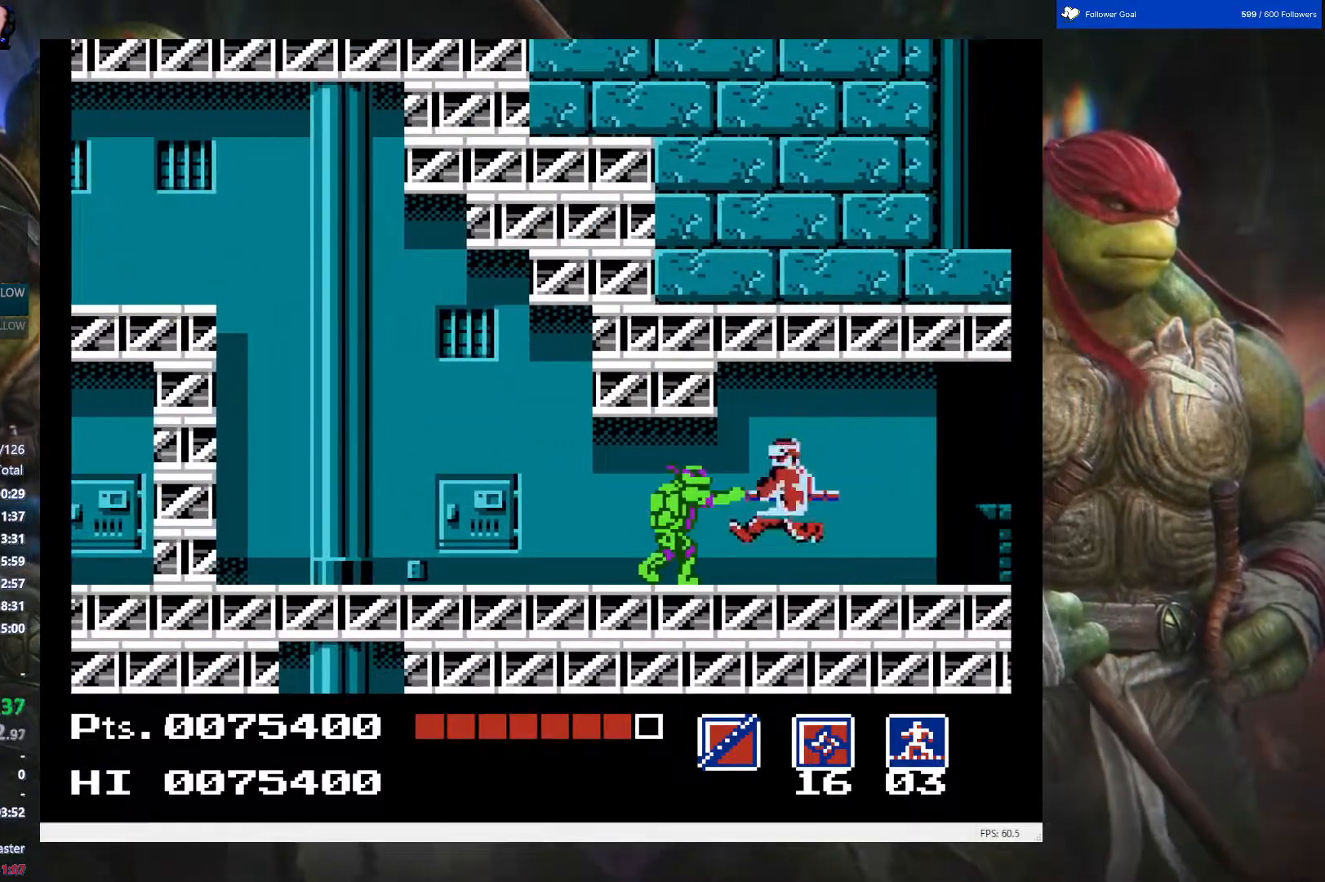
{"buttons": ["B"], "events": [[67, "B", "up"], [200, "B", "down"], [317, "B", "up"], [417, "B", "down"]]}
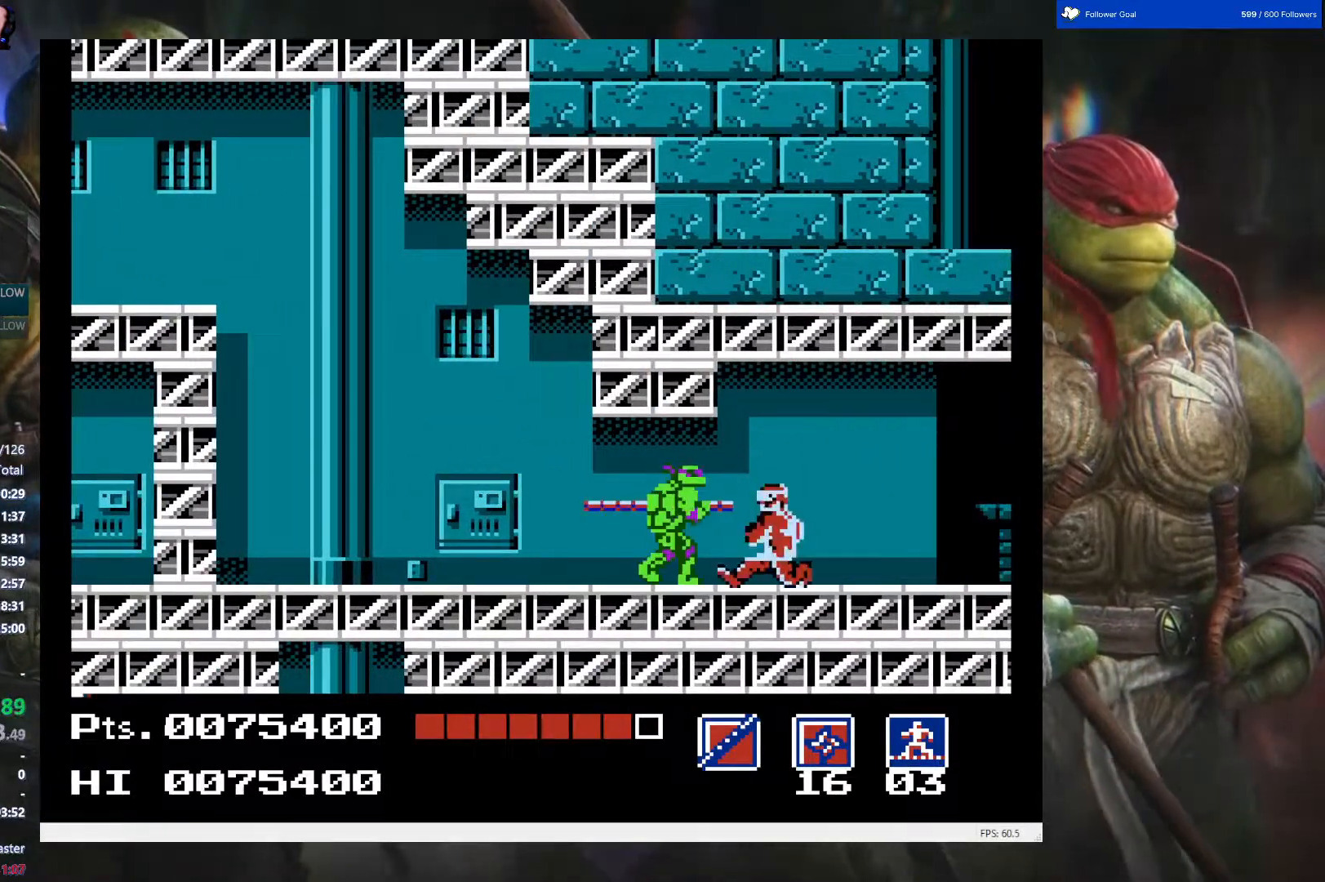
{"buttons": ["DPAD_RIGHT"], "events": [[33, "B", "up"], [117, "B", "down"], [217, "B", "up"], [267, "DPAD_RIGHT", "down"]]}
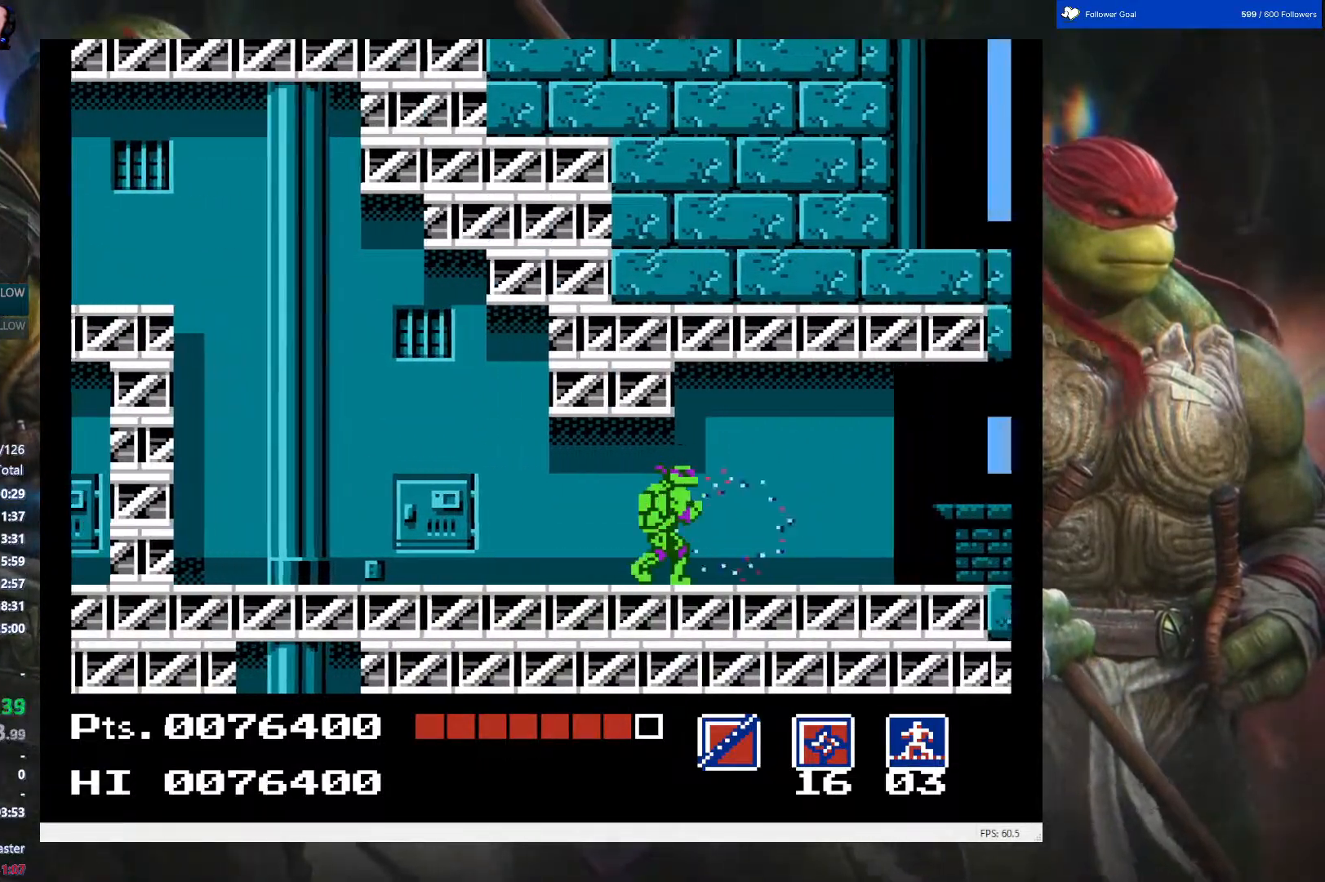
{"buttons": ["DPAD_RIGHT"], "events": []}
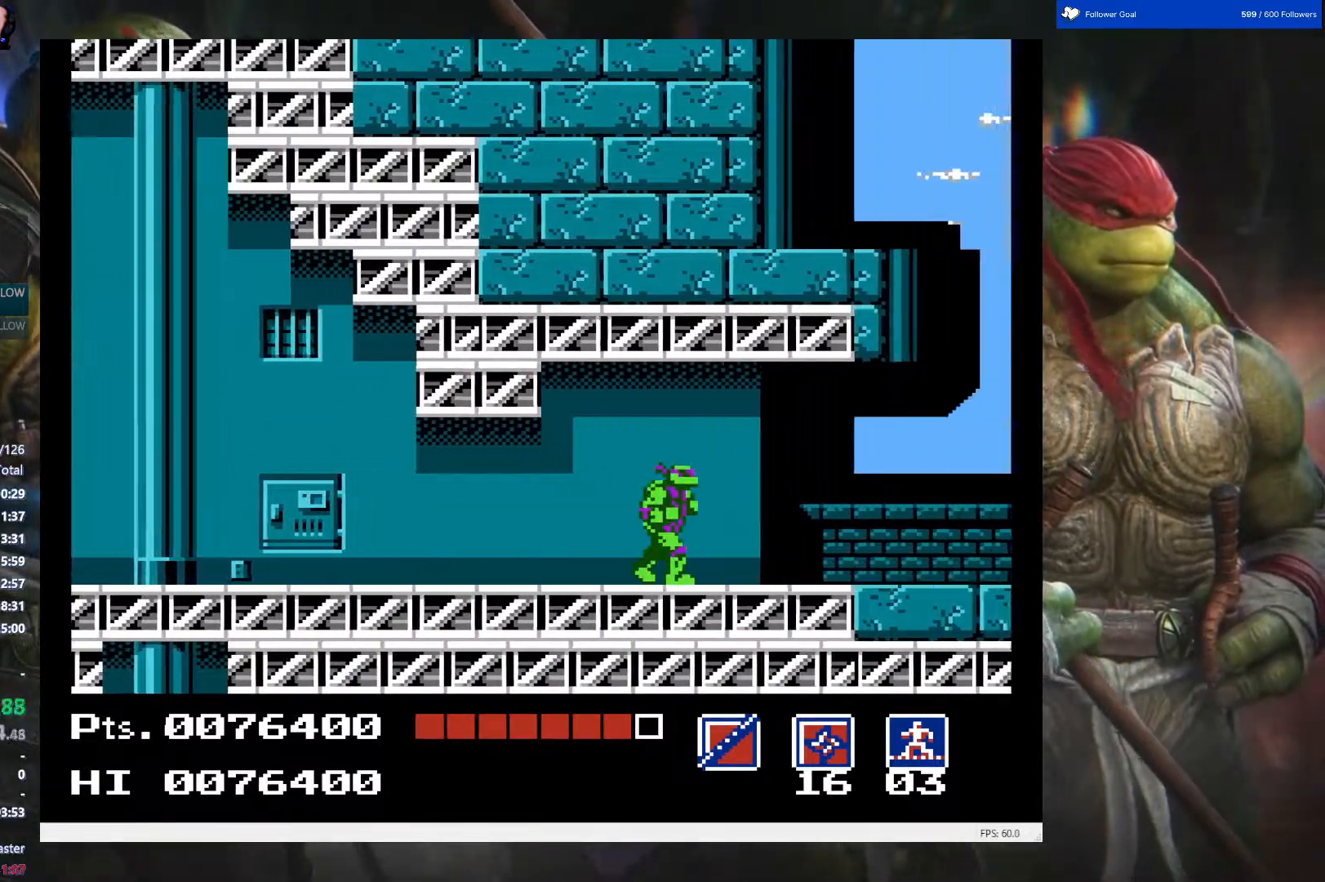
{"buttons": ["DPAD_RIGHT"], "events": []}
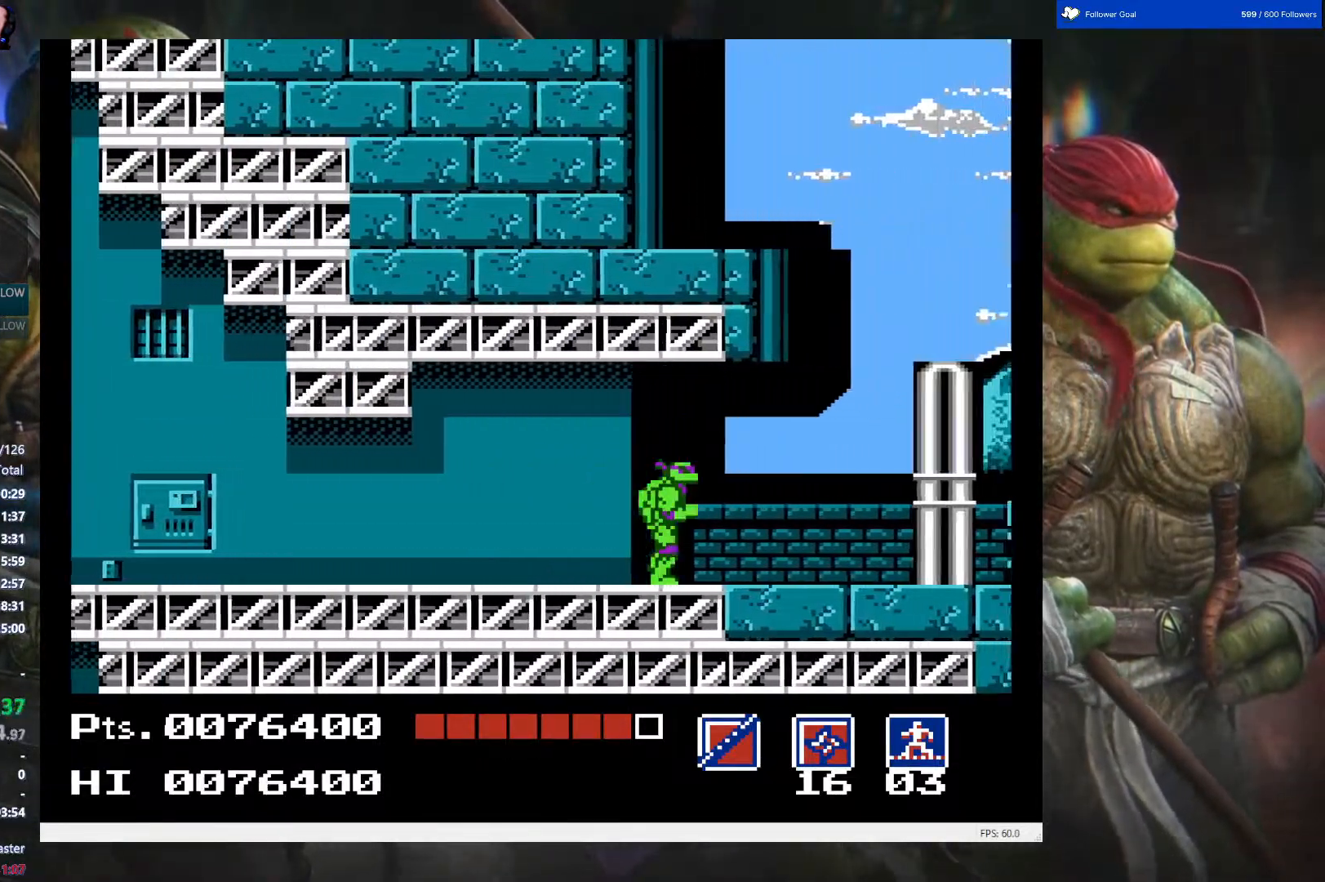
{"buttons": ["DPAD_RIGHT"], "events": []}
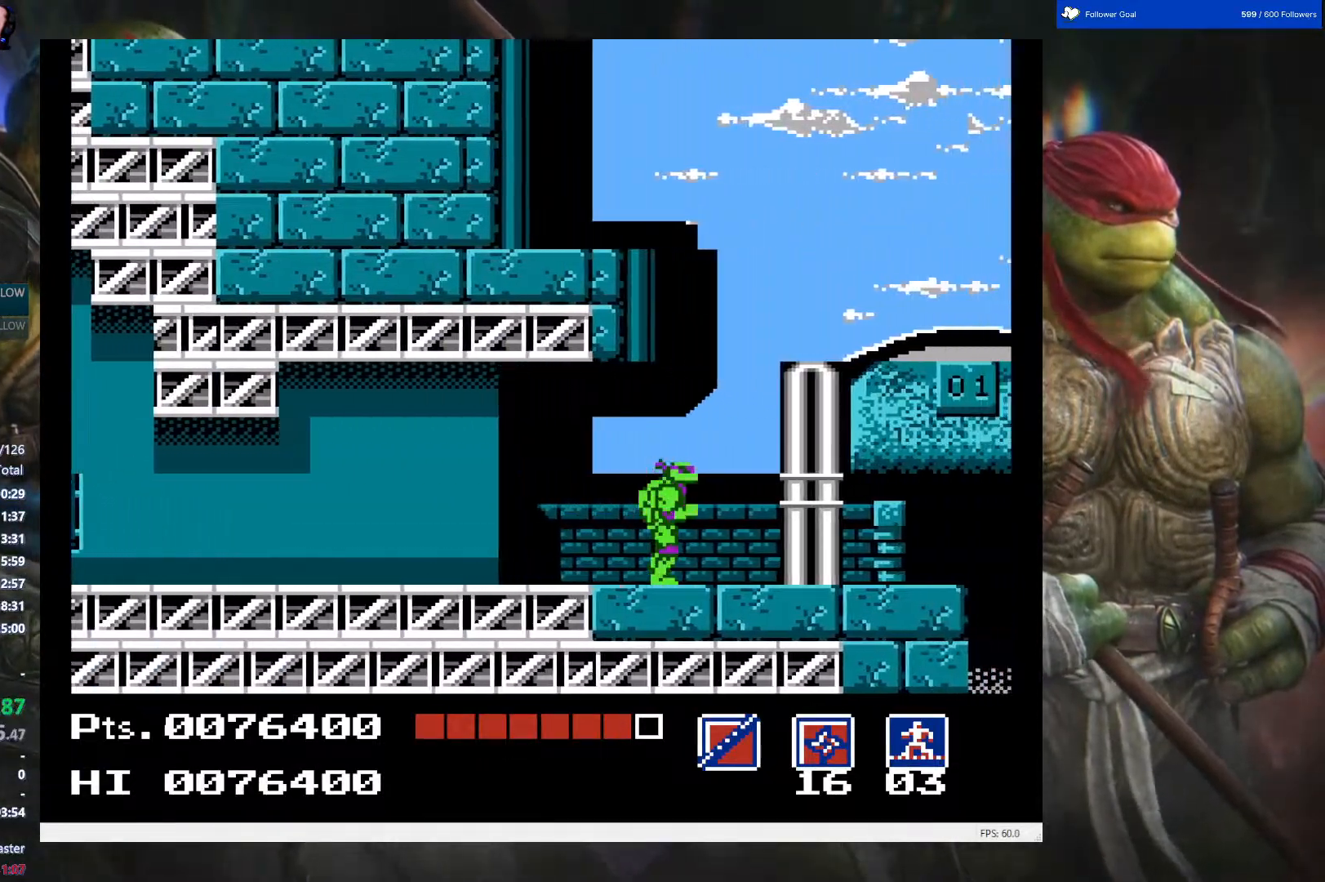
{"buttons": ["DPAD_RIGHT"], "events": []}
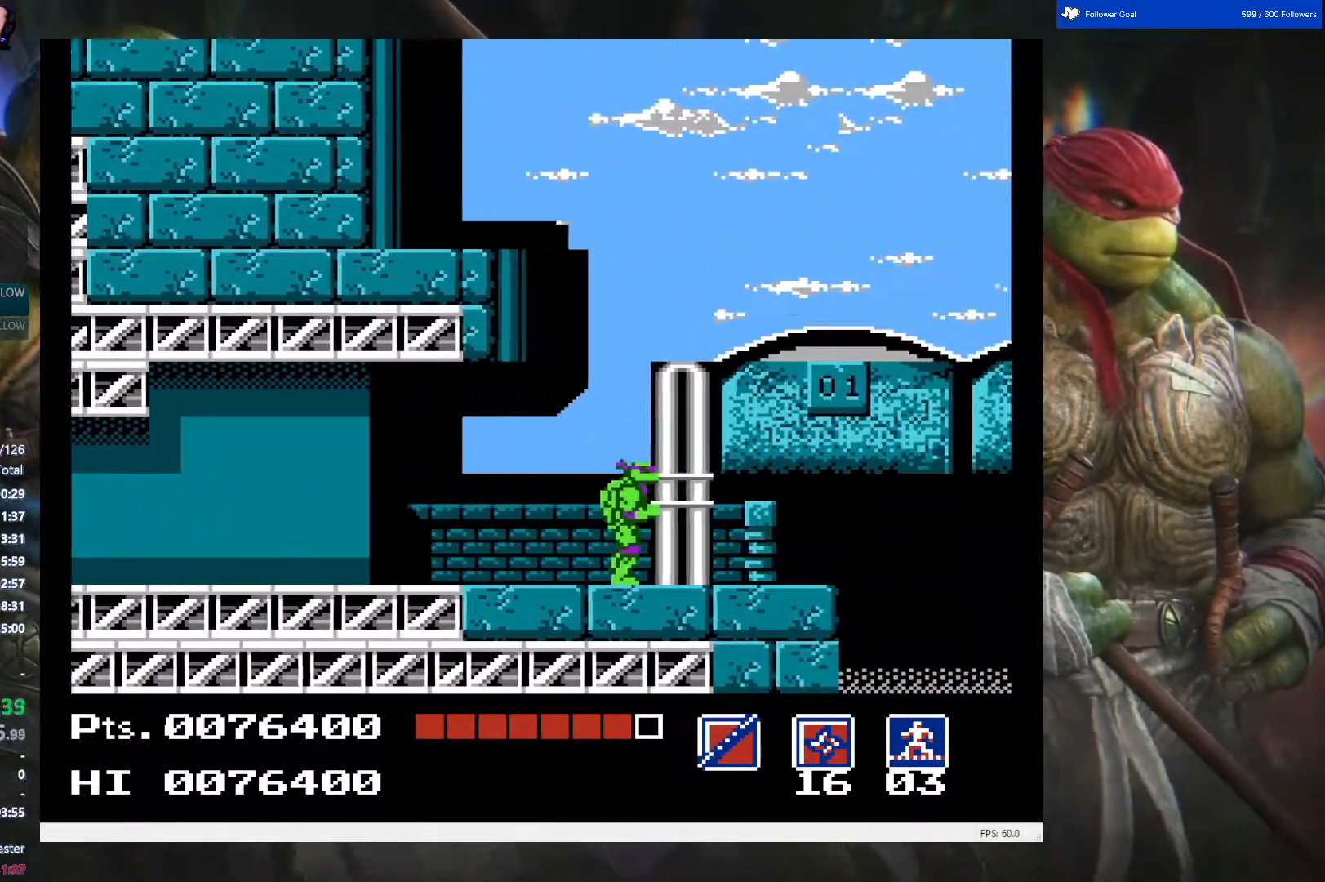
{"buttons": ["DPAD_RIGHT"], "events": []}
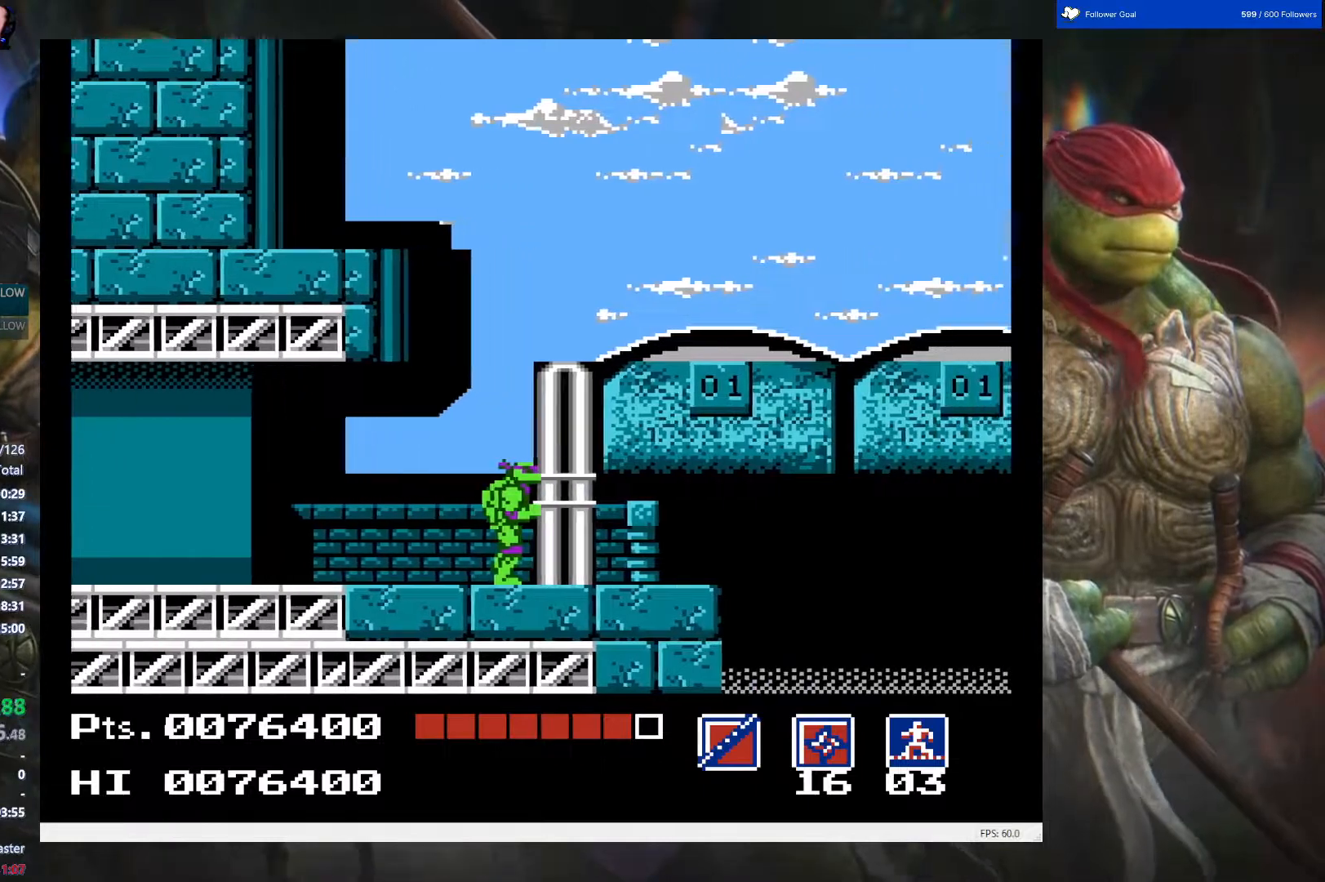
{"buttons": ["DPAD_RIGHT"], "events": []}
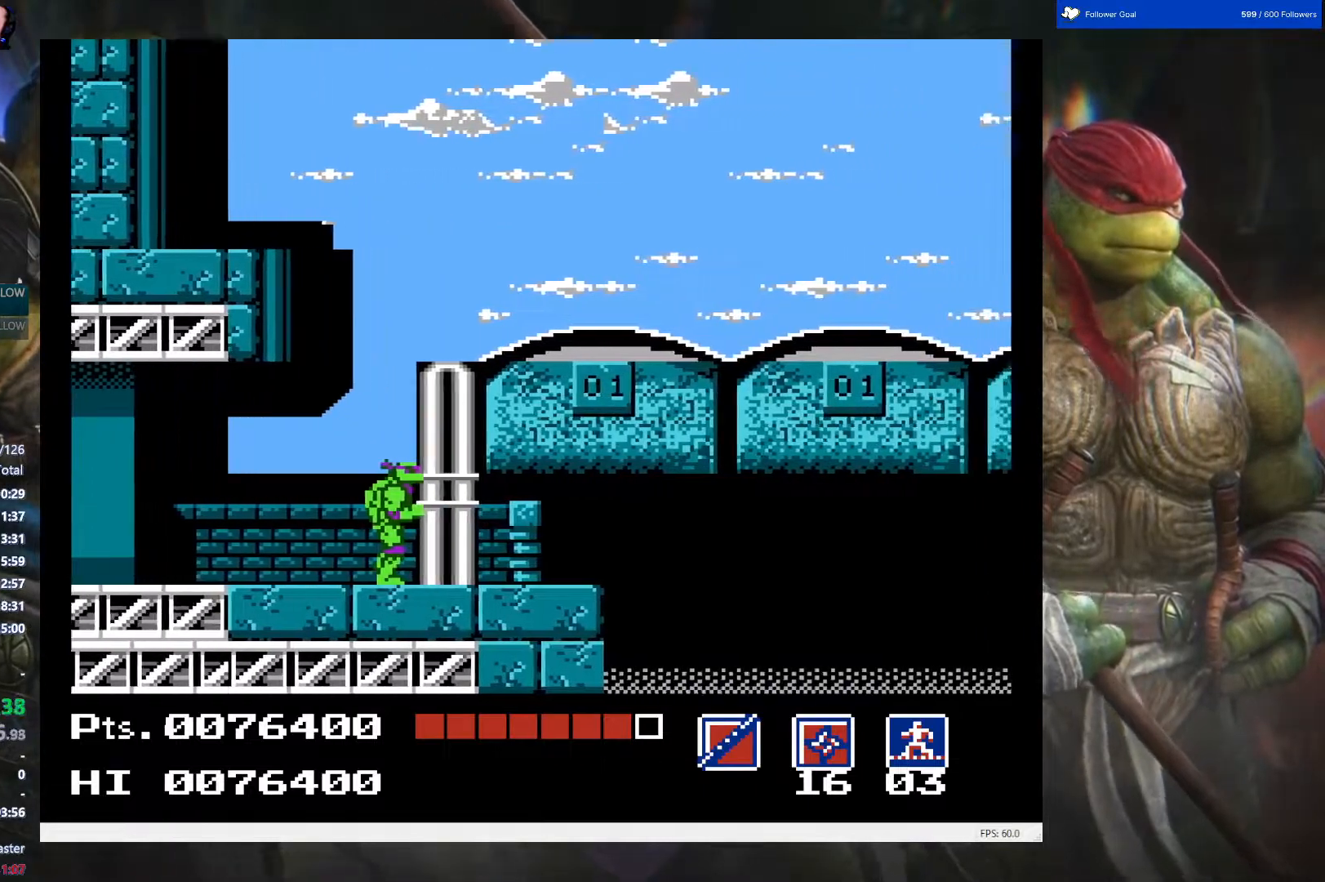
{"buttons": ["DPAD_RIGHT"], "events": []}